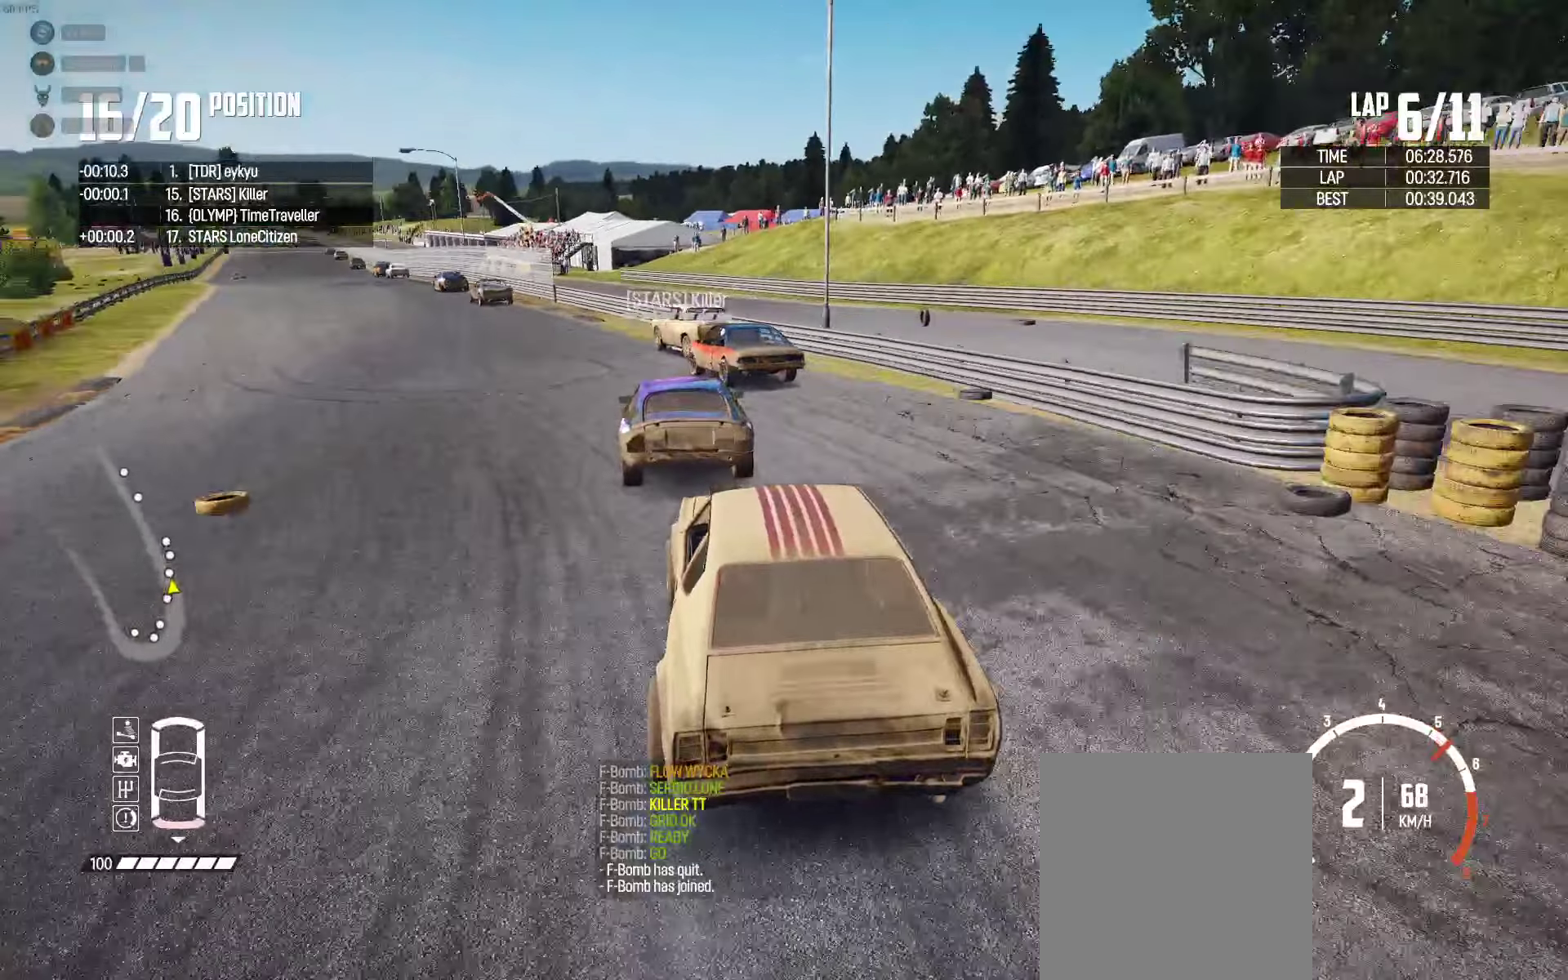
Gameplay with a controller (Xbox layout); each line is a JSON object with the inputs held at the frame after it. "events" lists button and stick changes between this image and that frame as [ms after this image, input, new state], when the widget could be followed in between.
{"buttons": ["R2"], "left_stick": "left", "right_stick": "center", "events": [[150, "left_stick", "left"], [400, "left_stick", "center"], [500, "left_stick", "left"]]}
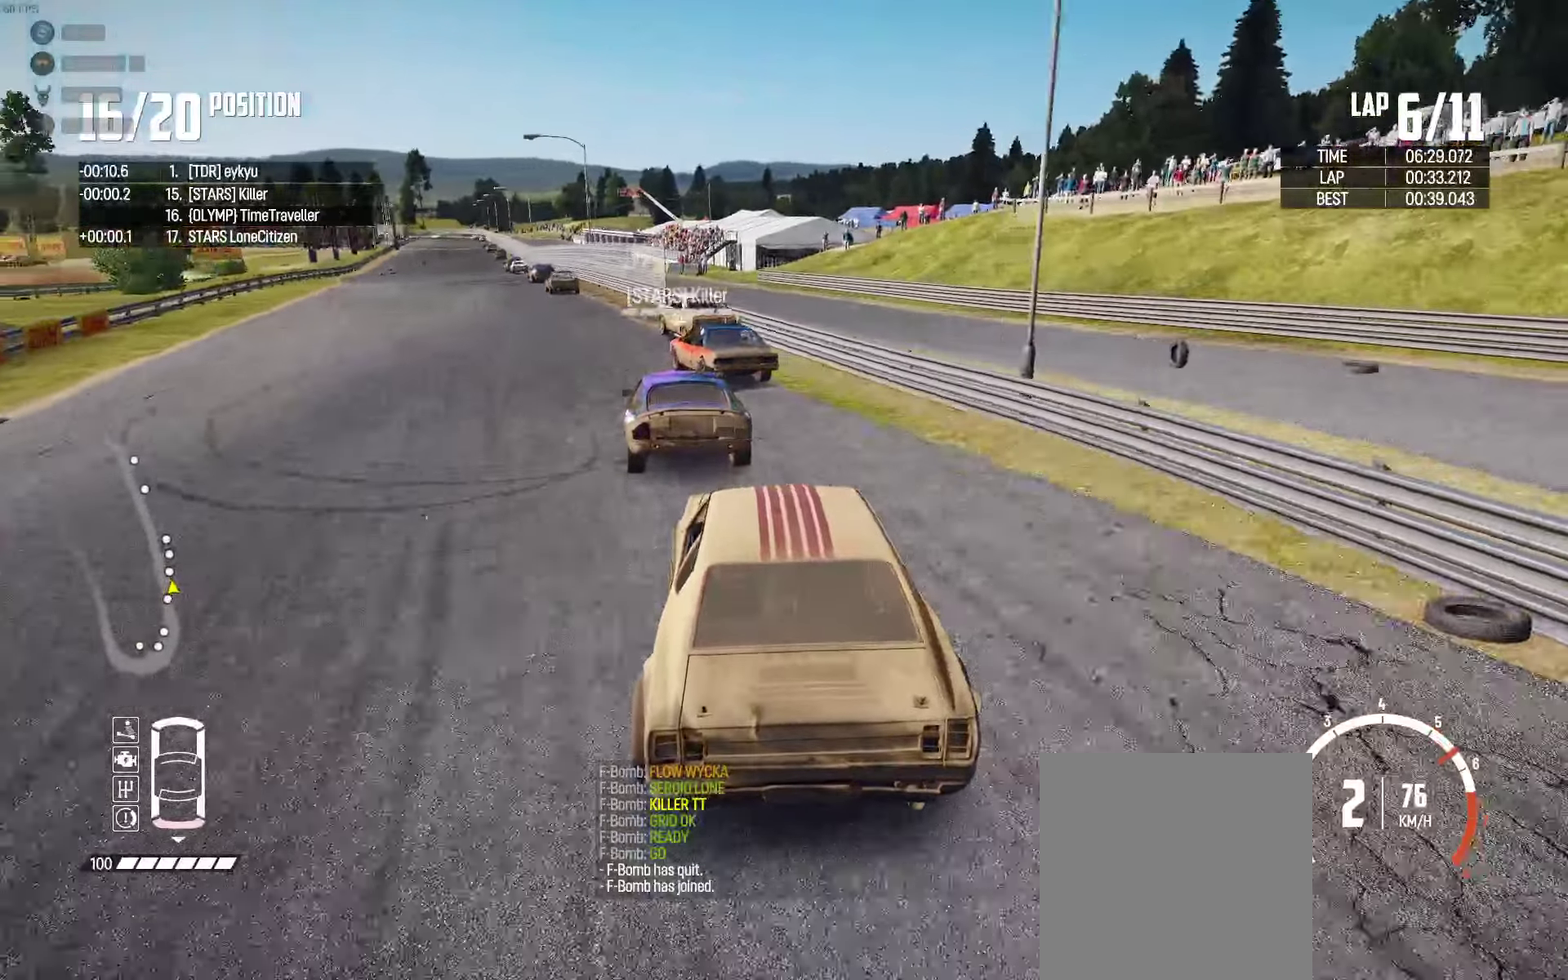
{"buttons": ["R2"], "left_stick": "center", "right_stick": "center", "events": [[133, "left_stick", "center"], [300, "left_stick", "left"], [416, "left_stick", "center"]]}
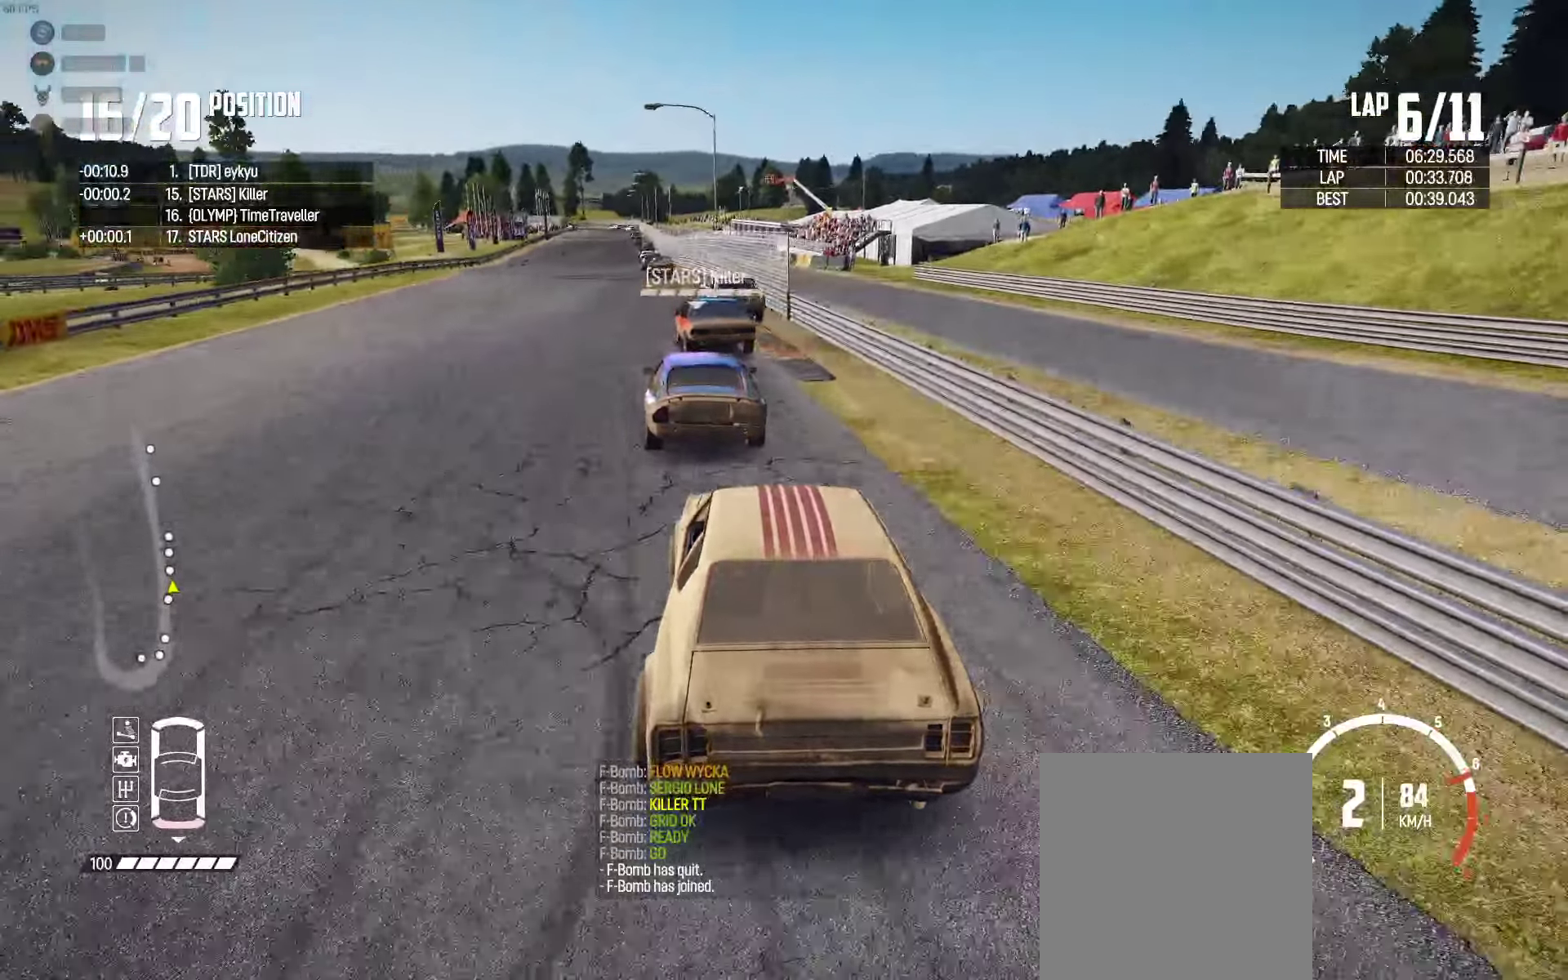
{"buttons": ["R2"], "left_stick": "center", "right_stick": "up-right", "events": [[200, "left_stick", "left"], [466, "right_stick", "up-right"], [500, "left_stick", "center"]]}
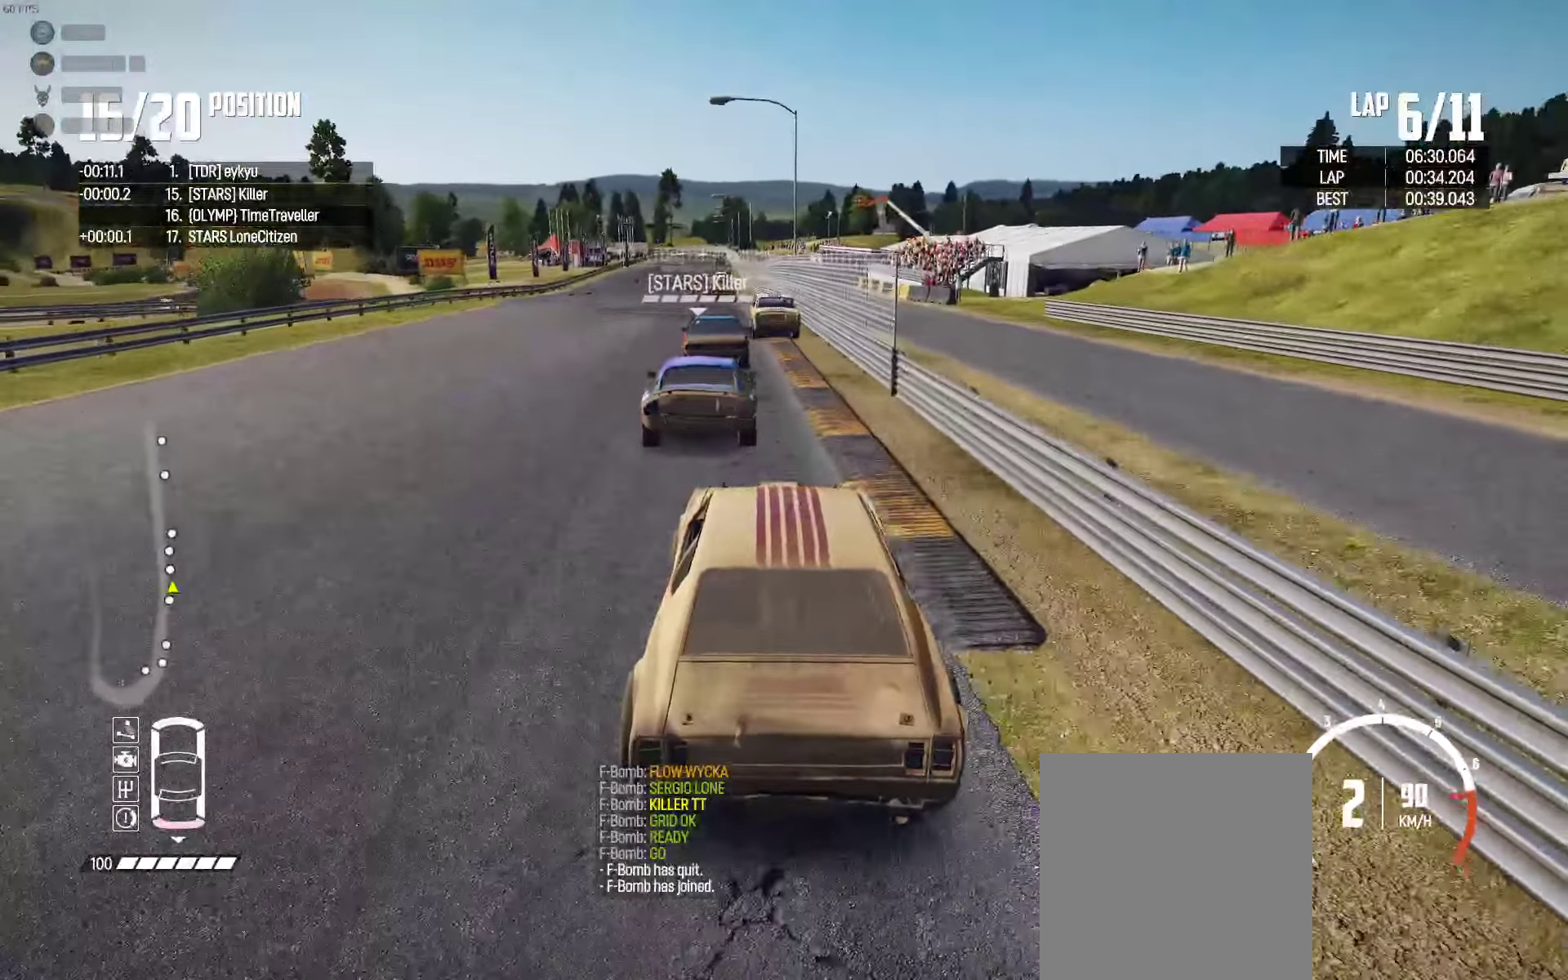
{"buttons": ["R2"], "left_stick": "center", "right_stick": "center", "events": [[50, "left_stick", "down-right"], [50, "right_stick", "center"], [133, "left_stick", "center"]]}
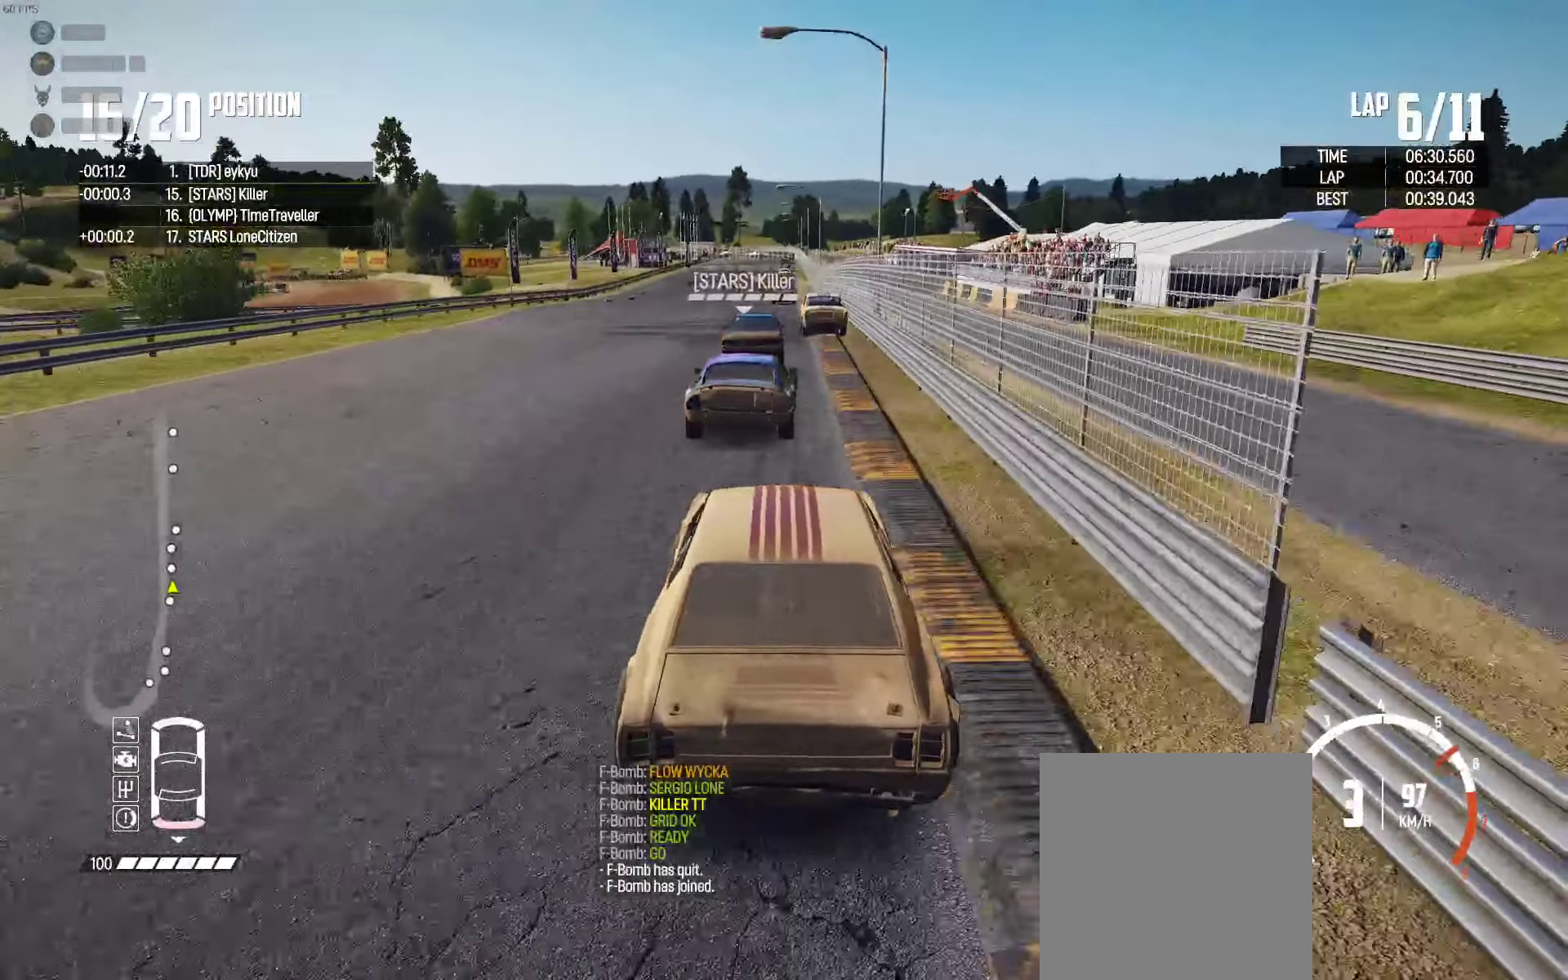
{"buttons": ["R2"], "left_stick": "center", "right_stick": "center", "events": [[83, "left_stick", "right"], [166, "left_stick", "center"]]}
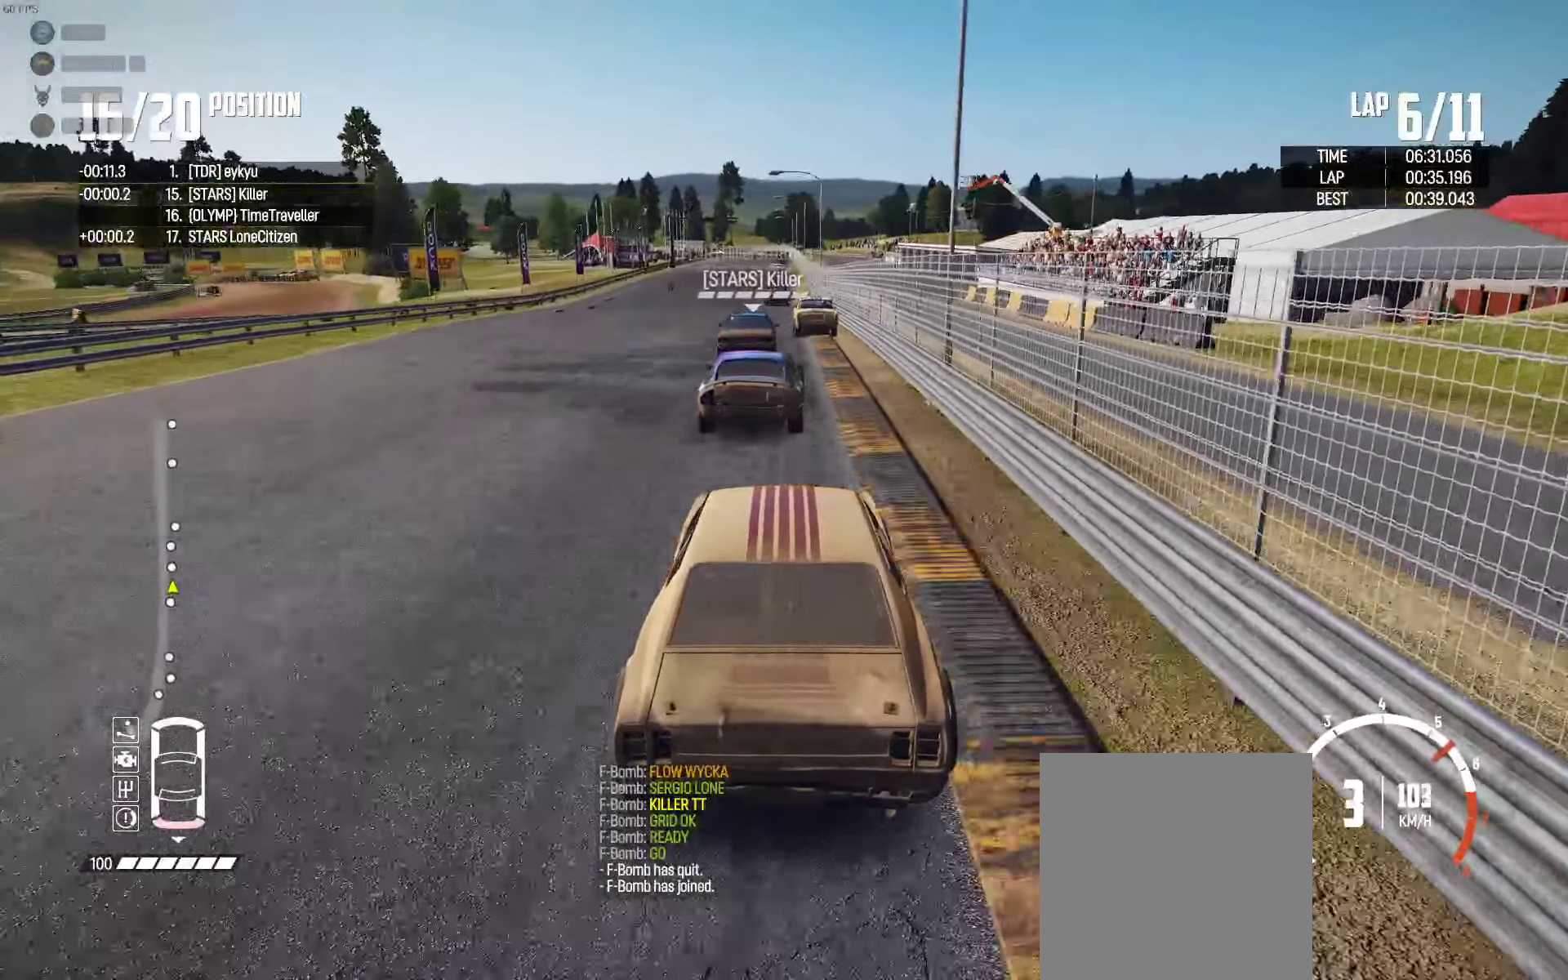
{"buttons": ["R2"], "left_stick": "center", "right_stick": "center", "events": [[66, "left_stick", "left"], [133, "left_stick", "center"]]}
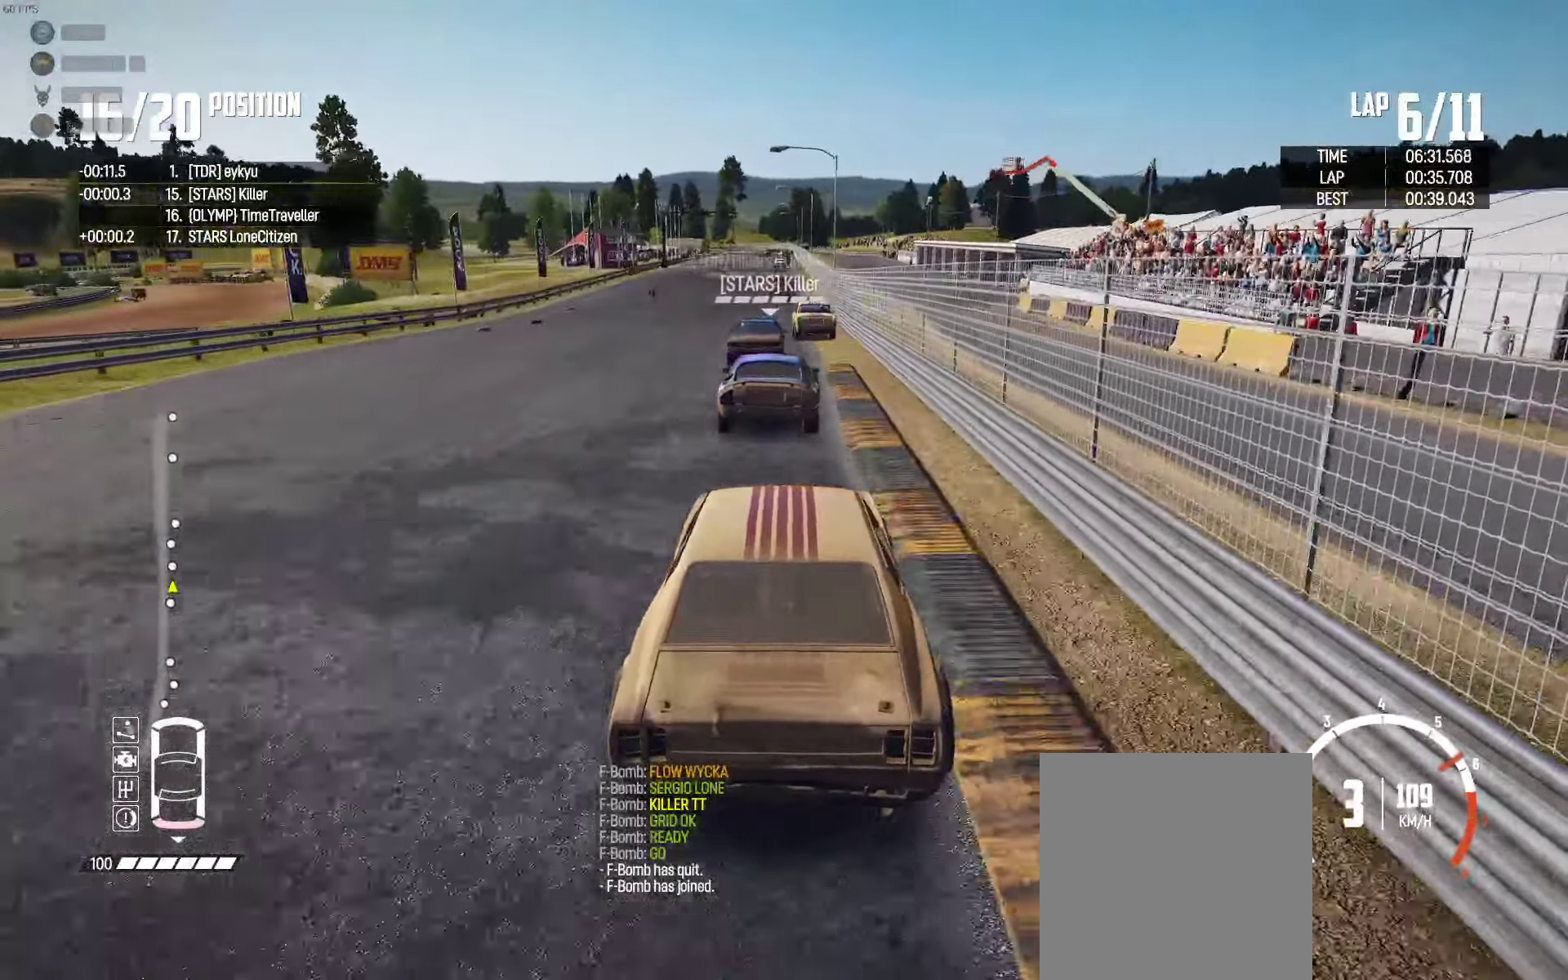
{"buttons": ["R2"], "left_stick": "center", "right_stick": "center", "events": []}
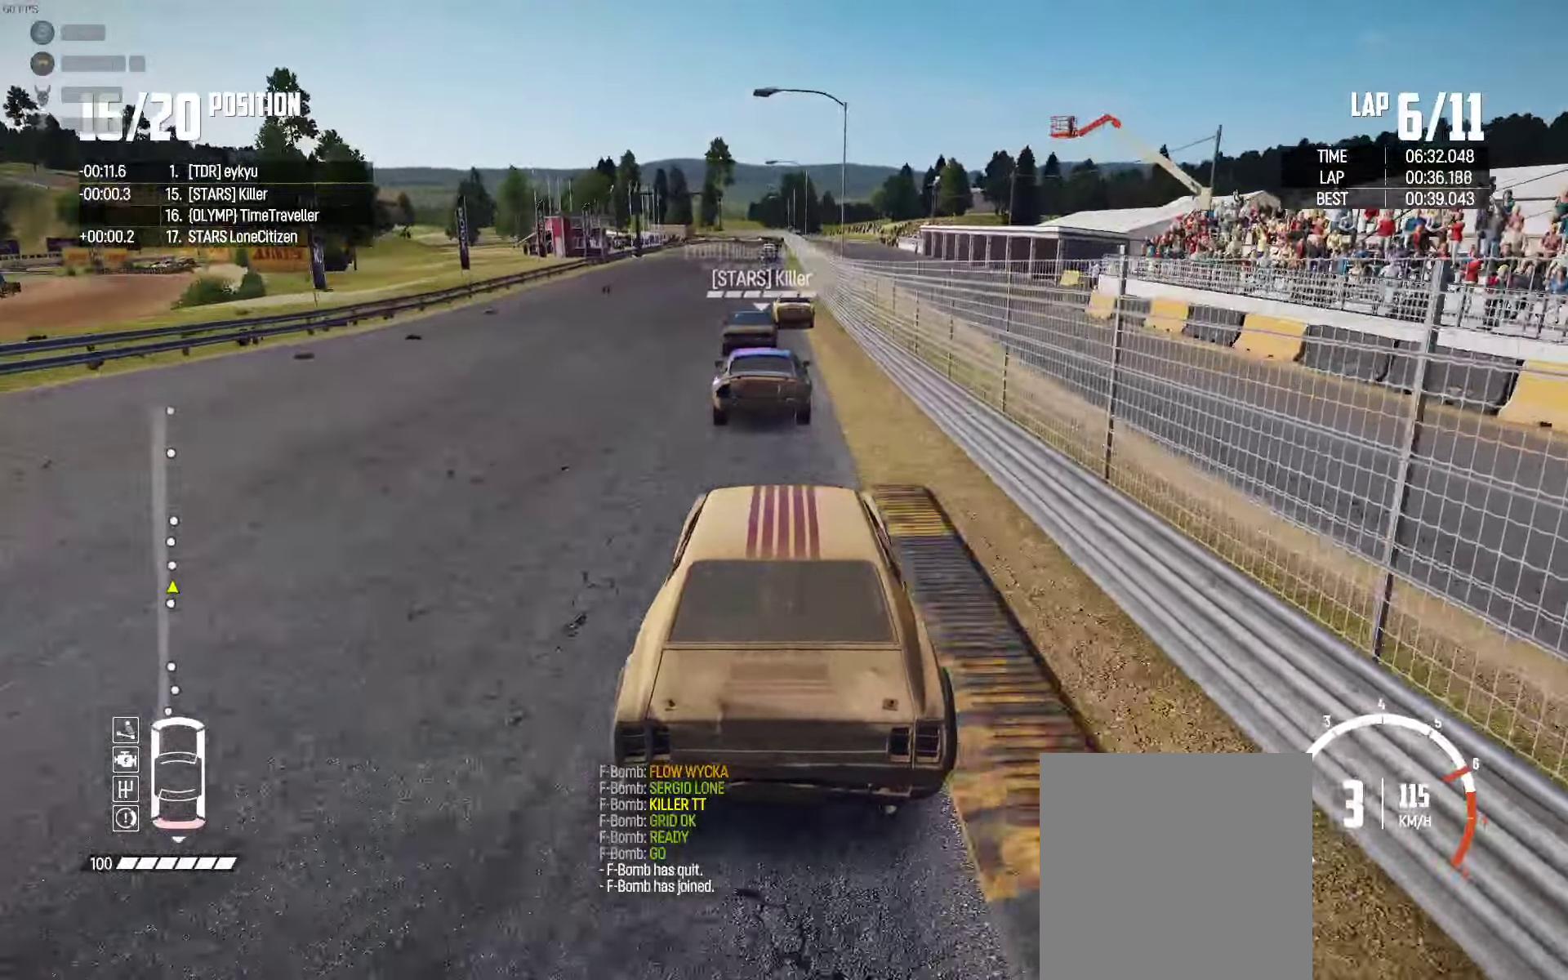
{"buttons": ["R2"], "left_stick": "center", "right_stick": "center", "events": []}
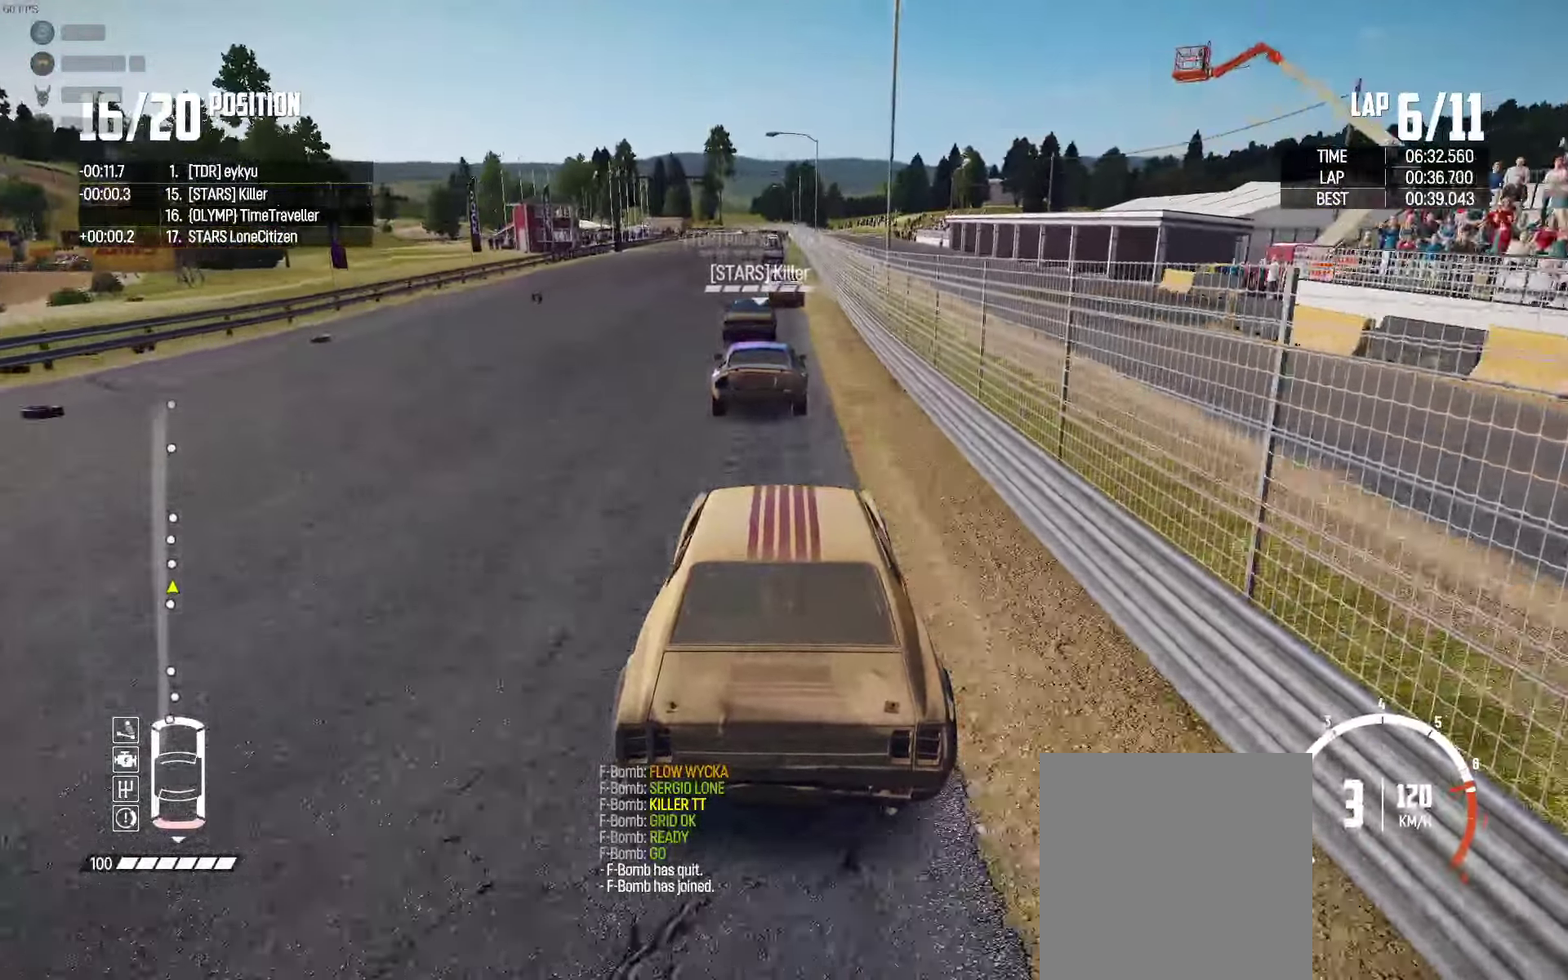
{"buttons": ["R2"], "left_stick": "center", "right_stick": "center", "events": [[83, "right_stick", "up"], [183, "right_stick", "center"]]}
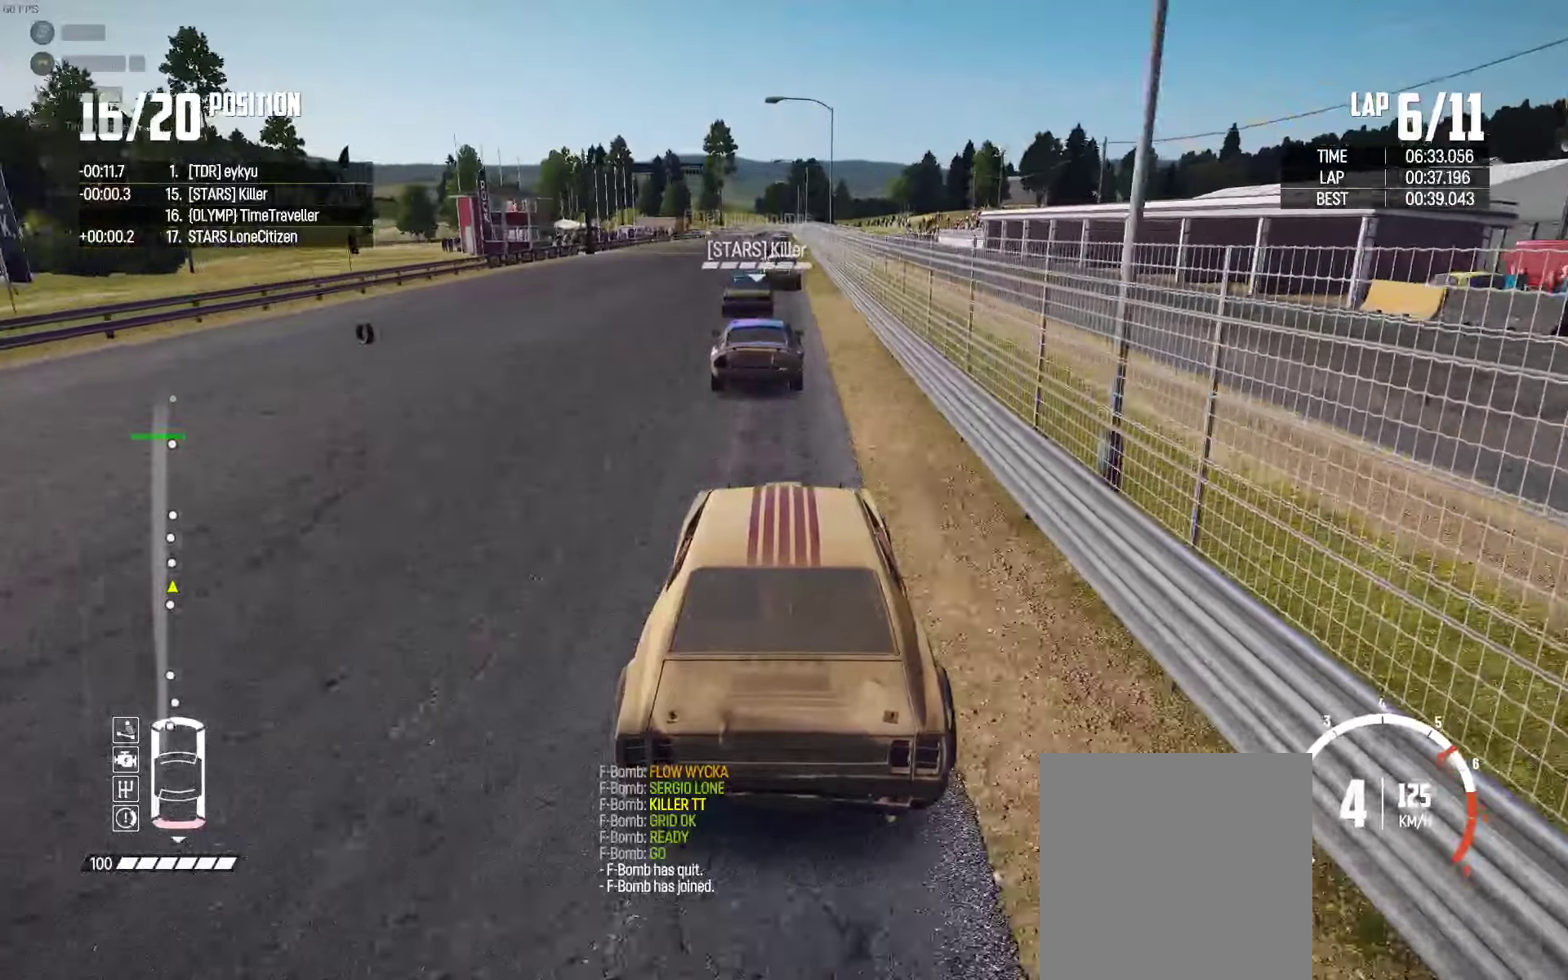
{"buttons": ["R2"], "left_stick": "center", "right_stick": "center", "events": []}
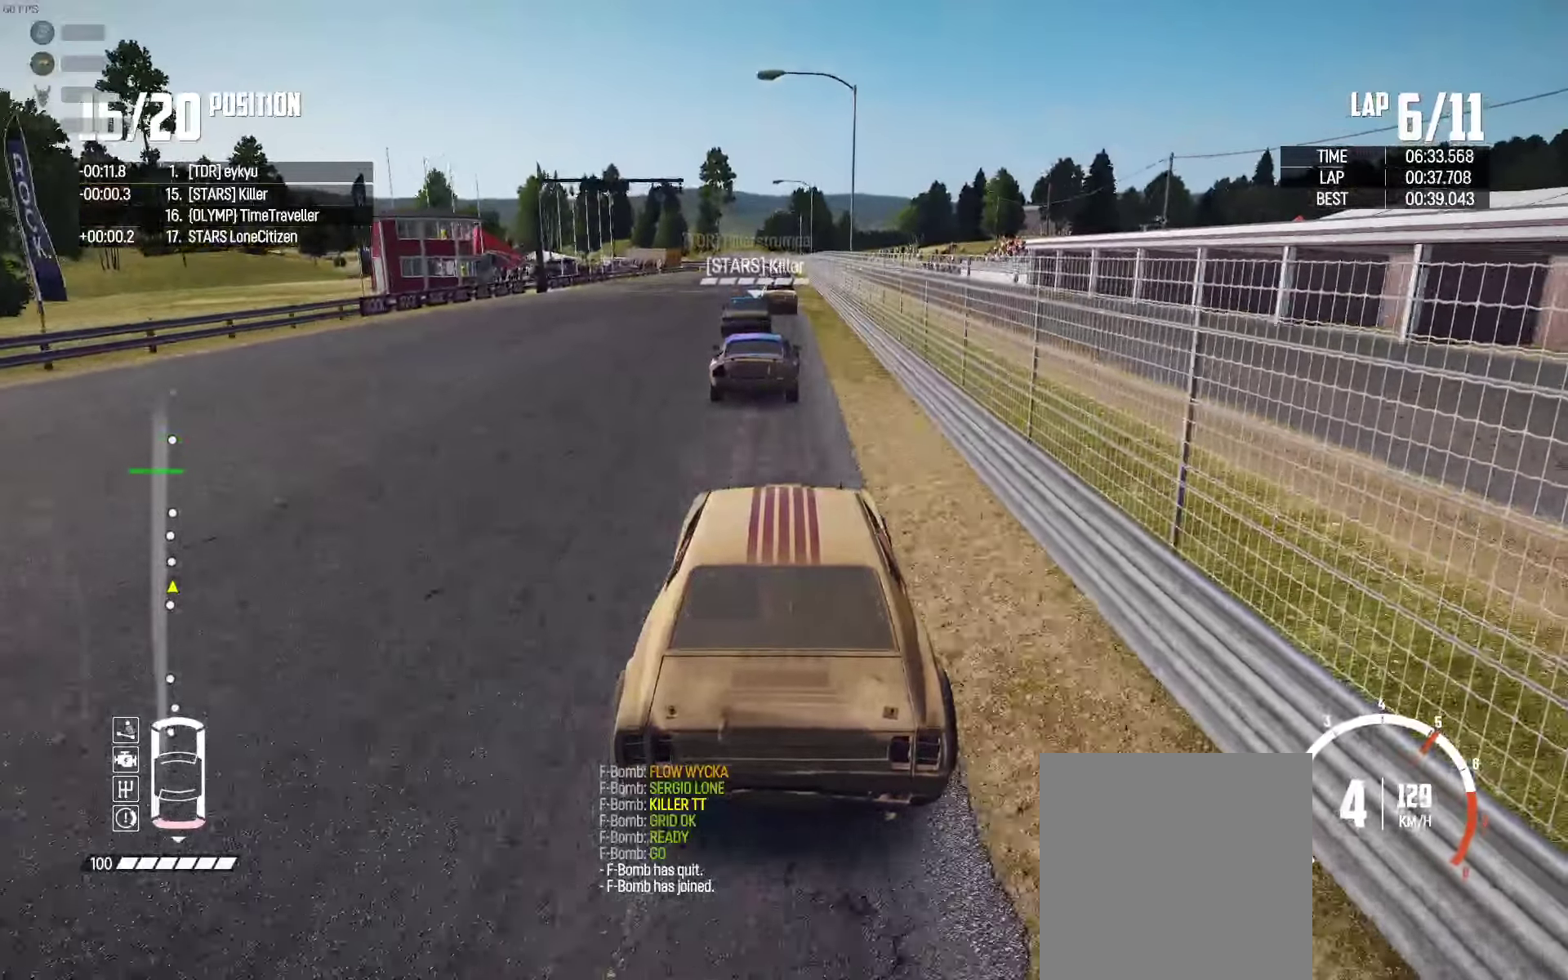
{"buttons": ["R2"], "left_stick": "center", "right_stick": "center", "events": []}
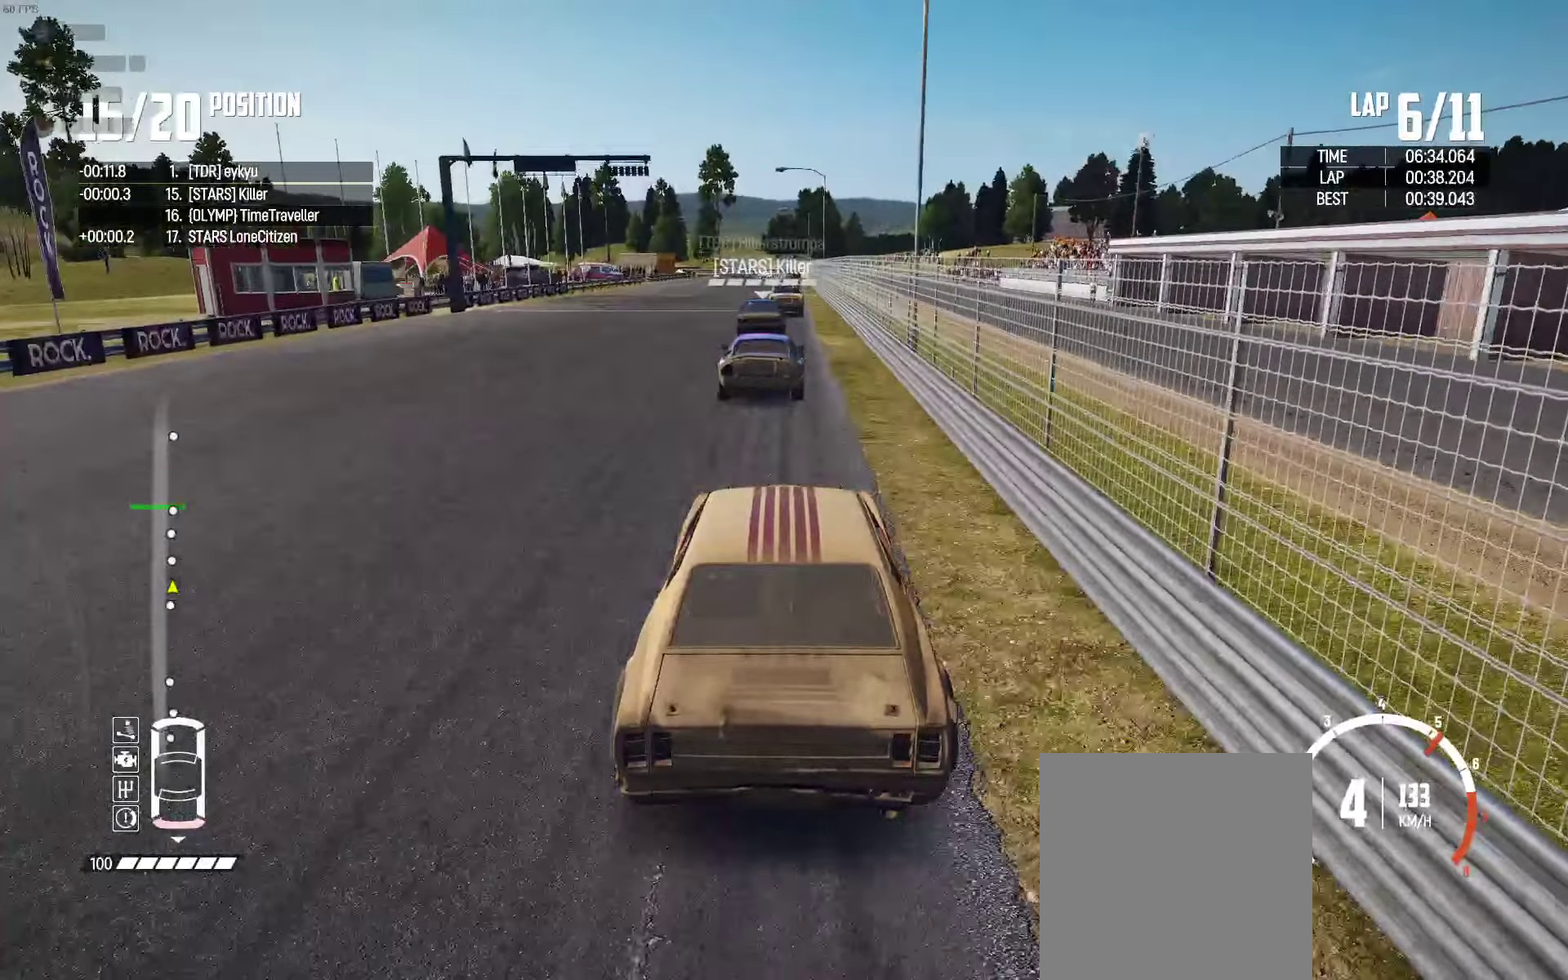
{"buttons": ["R2"], "left_stick": "center", "right_stick": "center", "events": []}
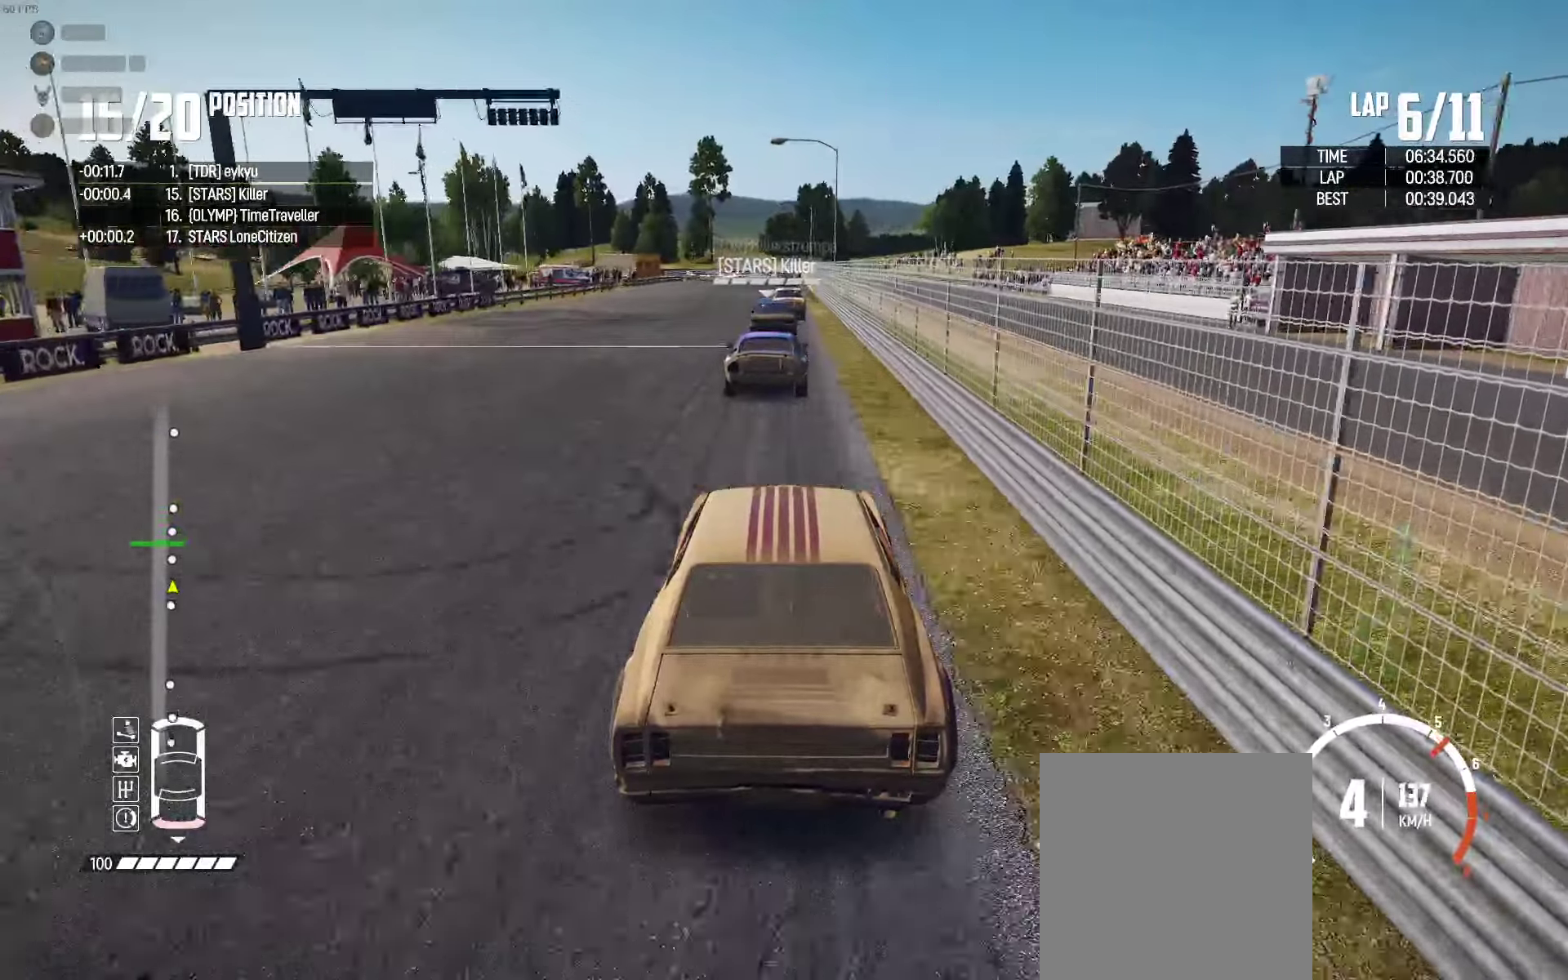
{"buttons": ["R2"], "left_stick": "center", "right_stick": "center", "events": []}
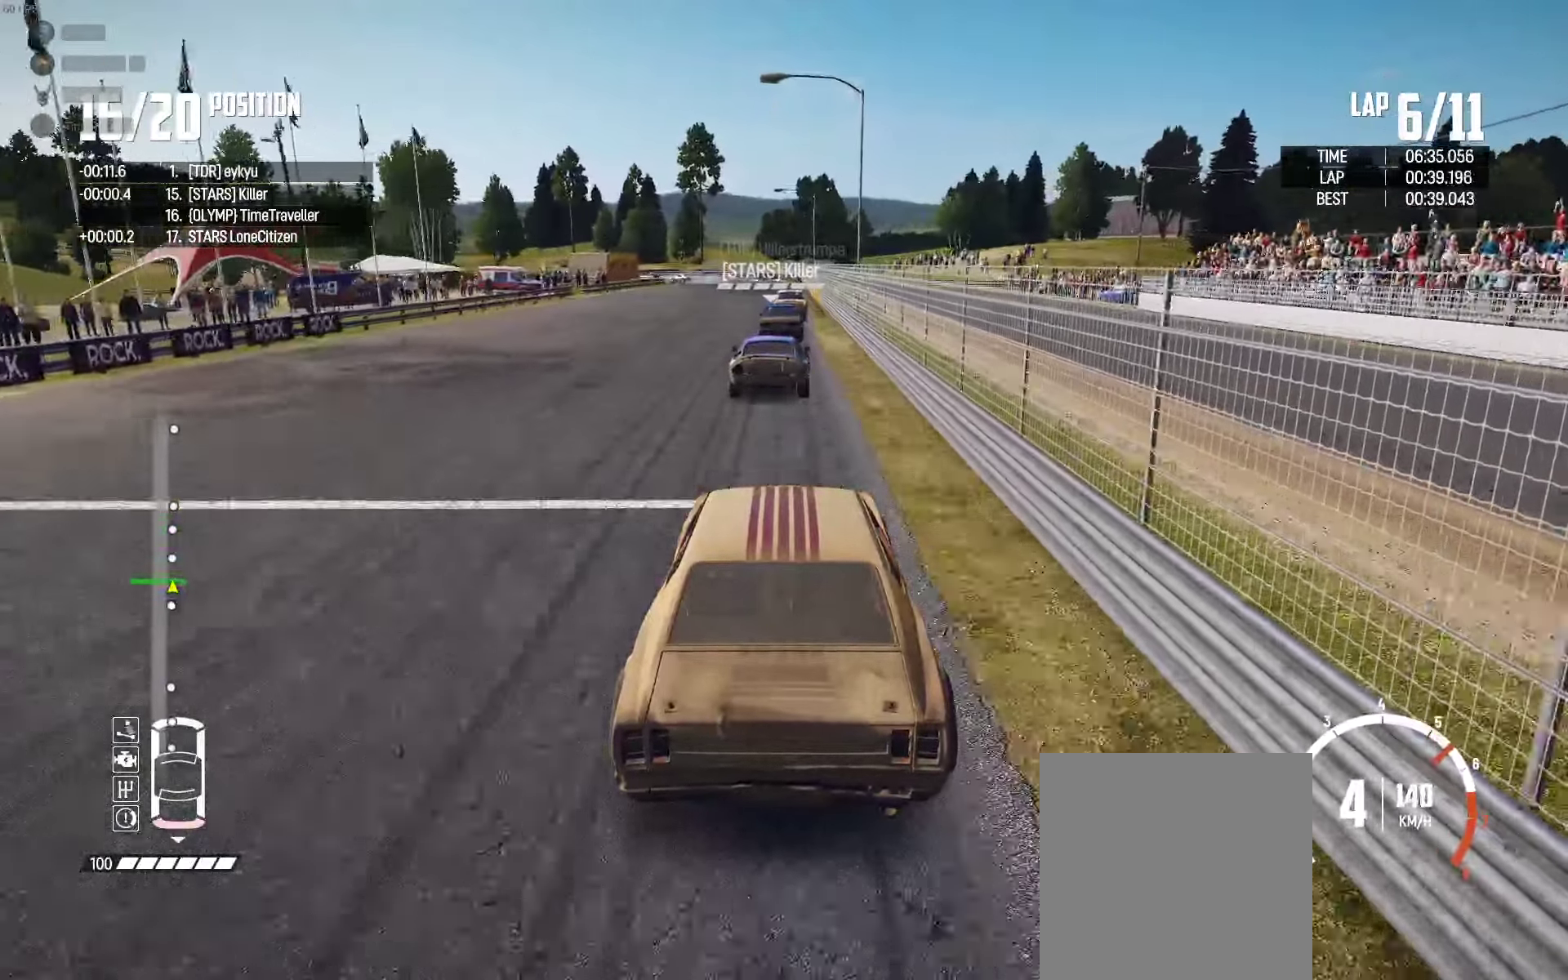
{"buttons": ["R2"], "left_stick": "center", "right_stick": "center", "events": []}
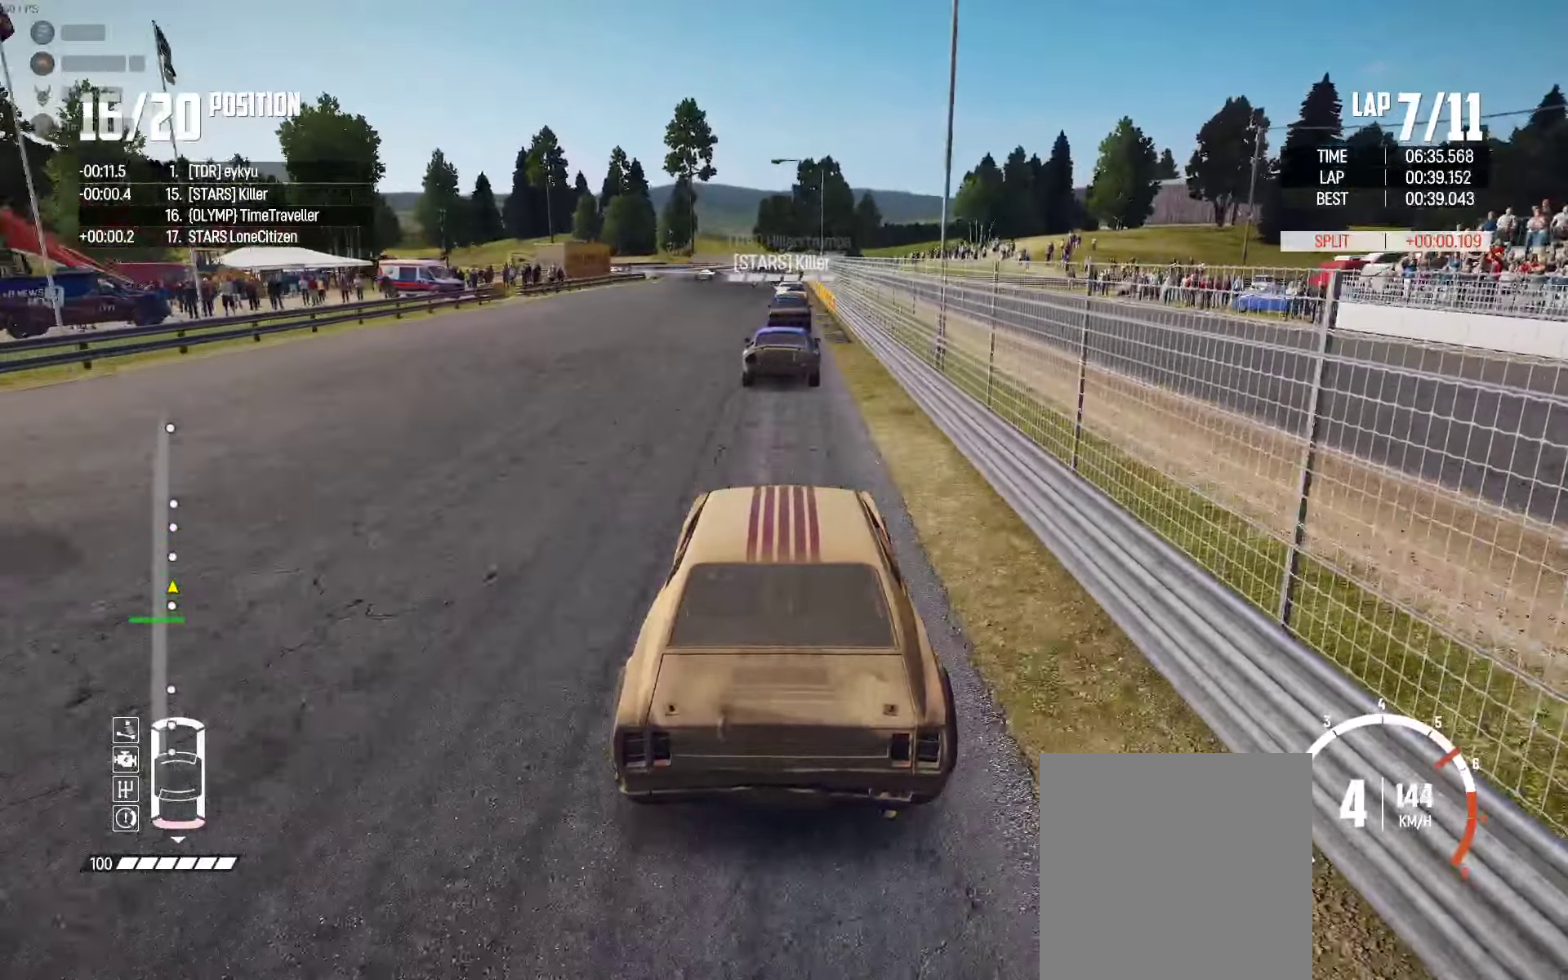
{"buttons": ["R2"], "left_stick": "center", "right_stick": "center", "events": [[17, "left_stick", "right"], [117, "left_stick", "center"]]}
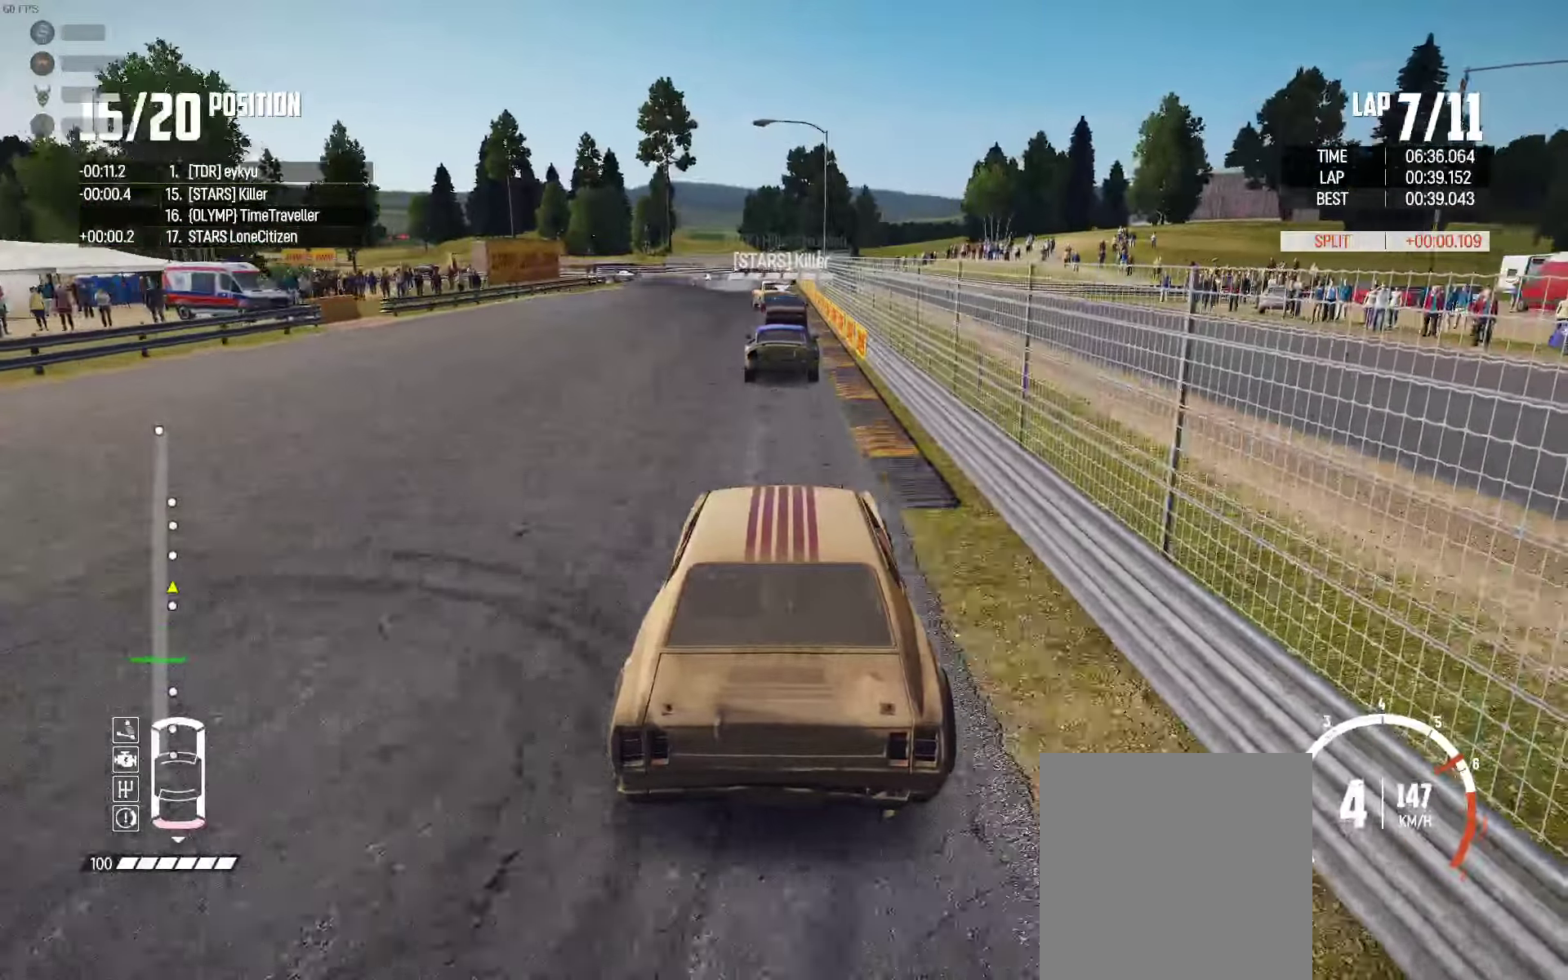
{"buttons": ["R2"], "left_stick": "center", "right_stick": "center", "events": []}
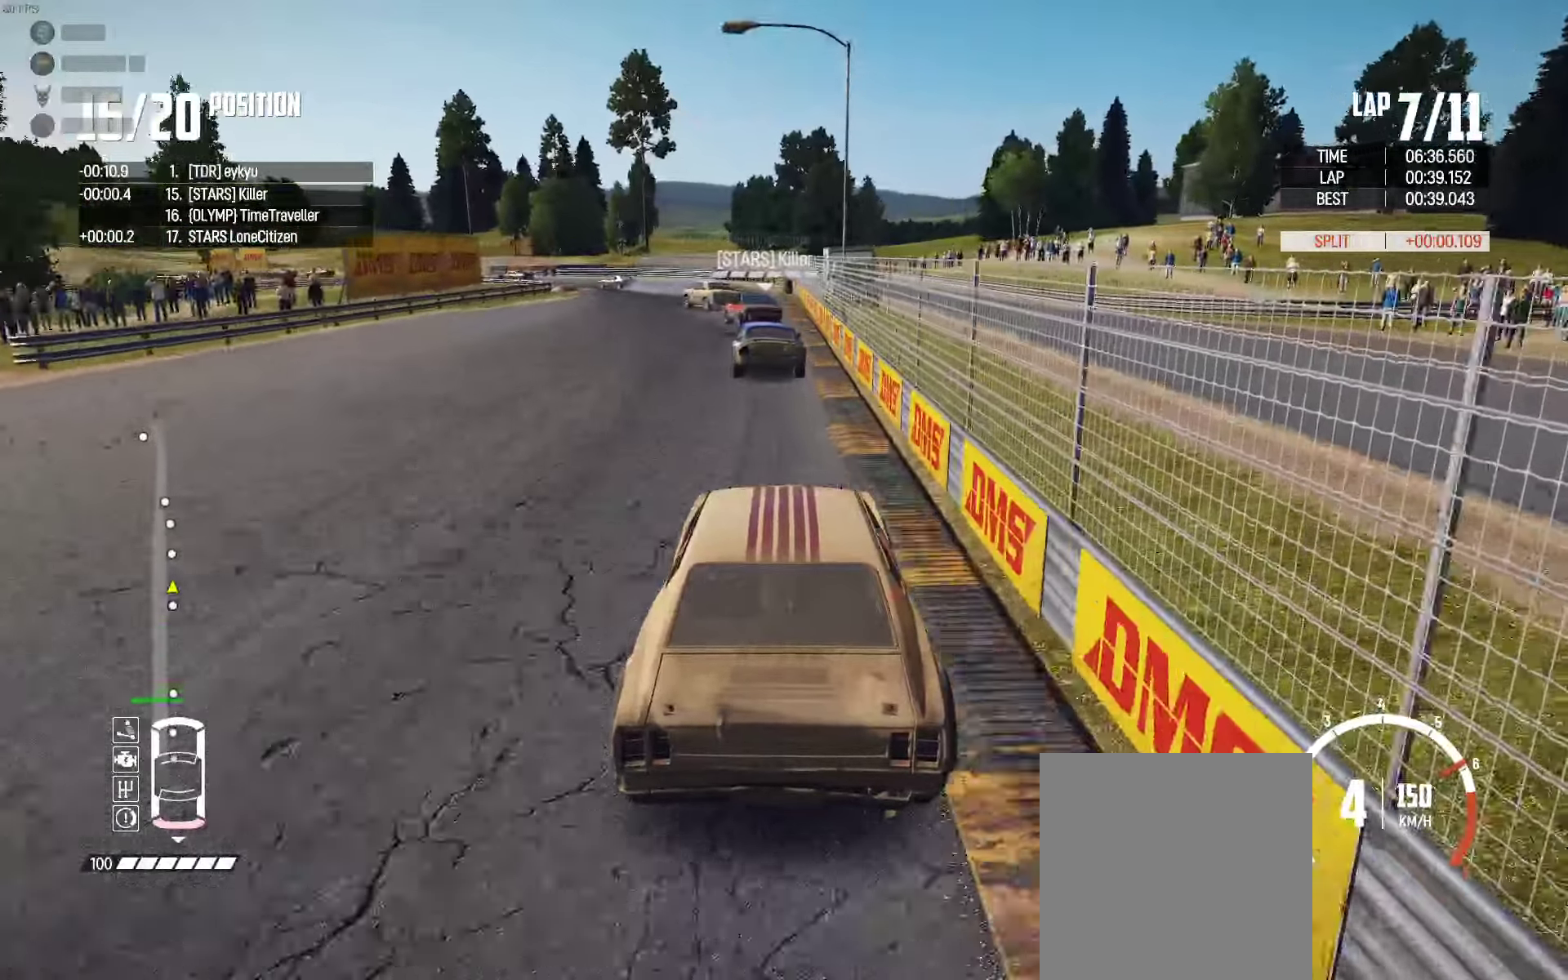
{"buttons": [], "left_stick": "left", "right_stick": "center", "events": [[17, "left_stick", "left"], [383, "R2", "up"]]}
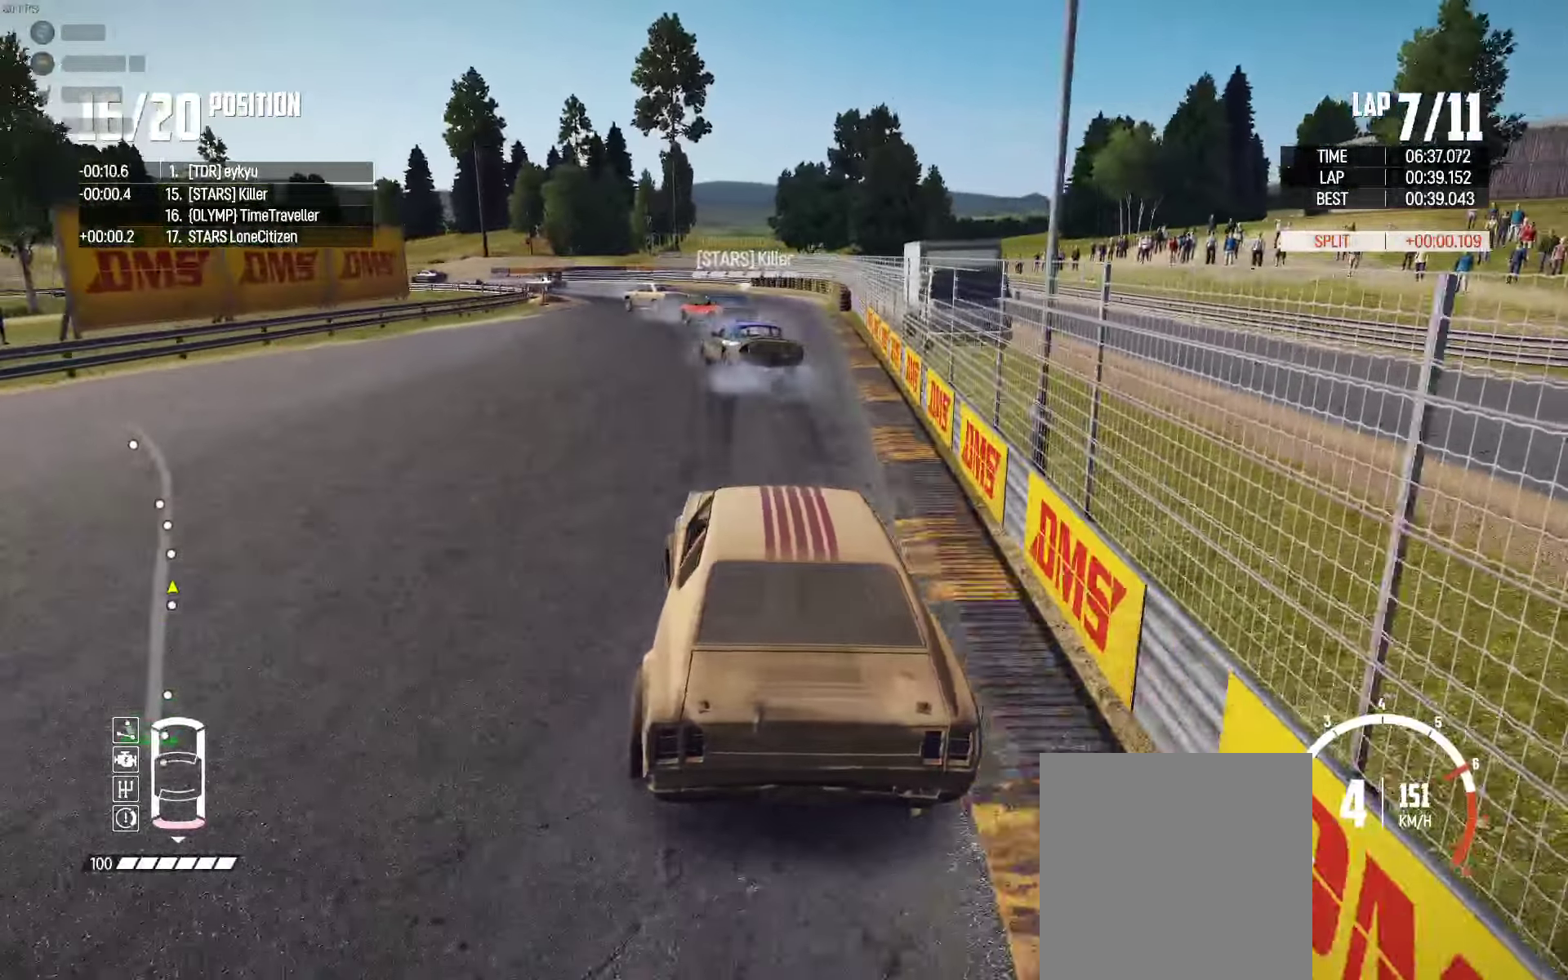
{"buttons": [], "left_stick": "up-left", "right_stick": "center", "events": [[17, "R2", "down"], [217, "R2", "up"], [217, "left_stick", "up-left"]]}
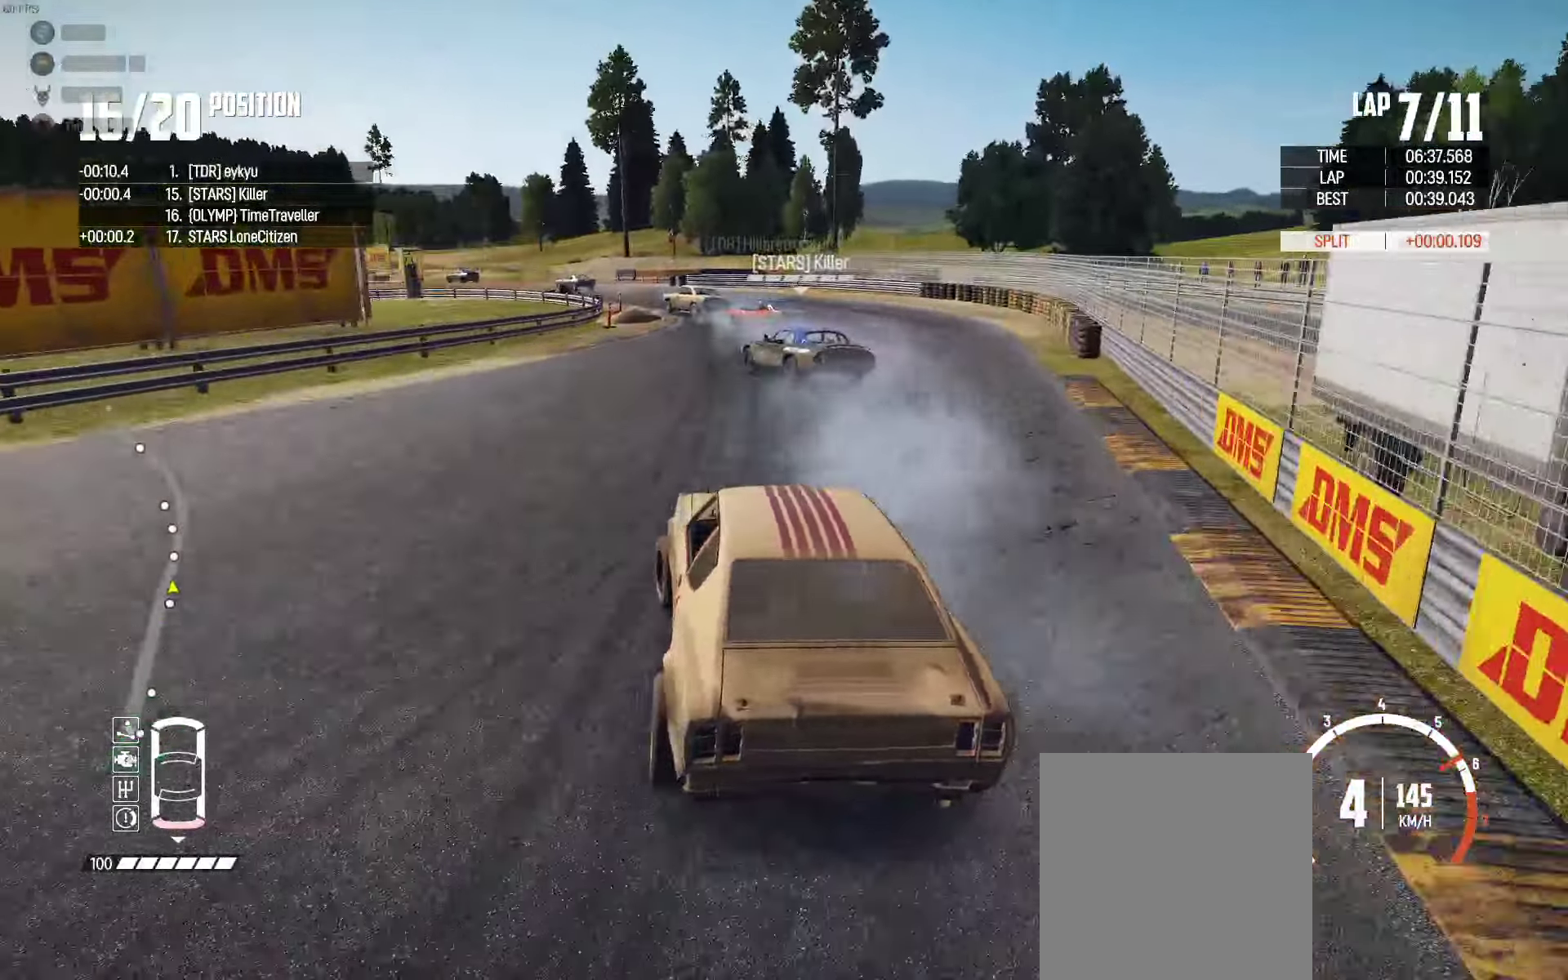
{"buttons": ["R2"], "left_stick": "up-left", "right_stick": "center", "events": [[183, "R2", "down"], [300, "R2", "up"], [384, "R2", "down"]]}
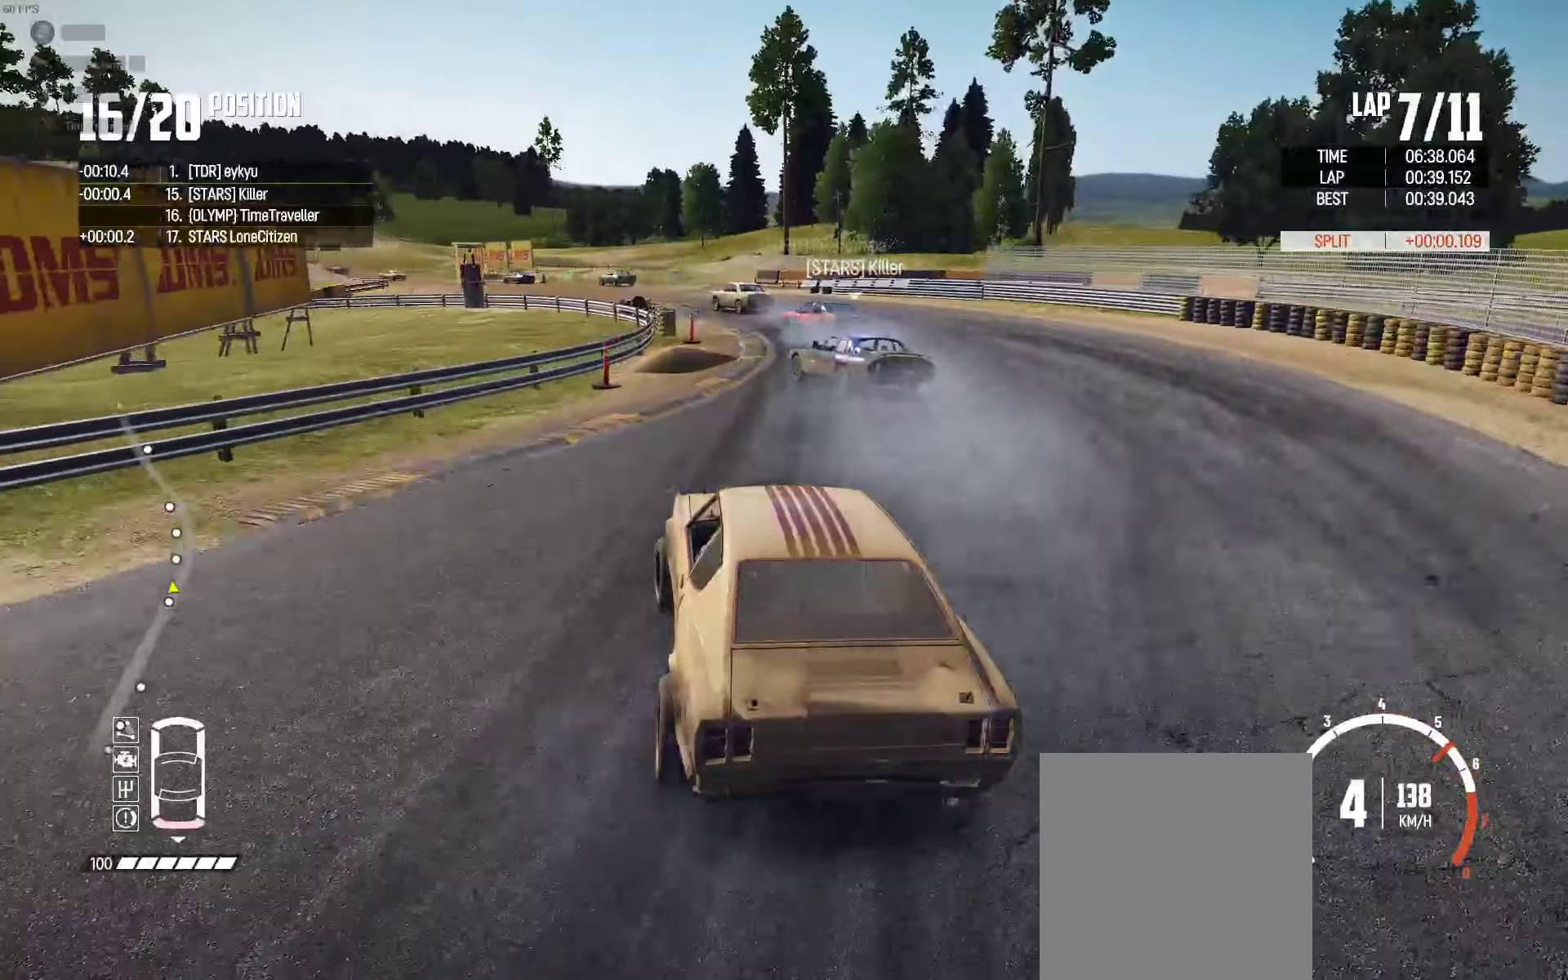
{"buttons": ["R2"], "left_stick": "up", "right_stick": "center", "events": [[167, "left_stick", "up"]]}
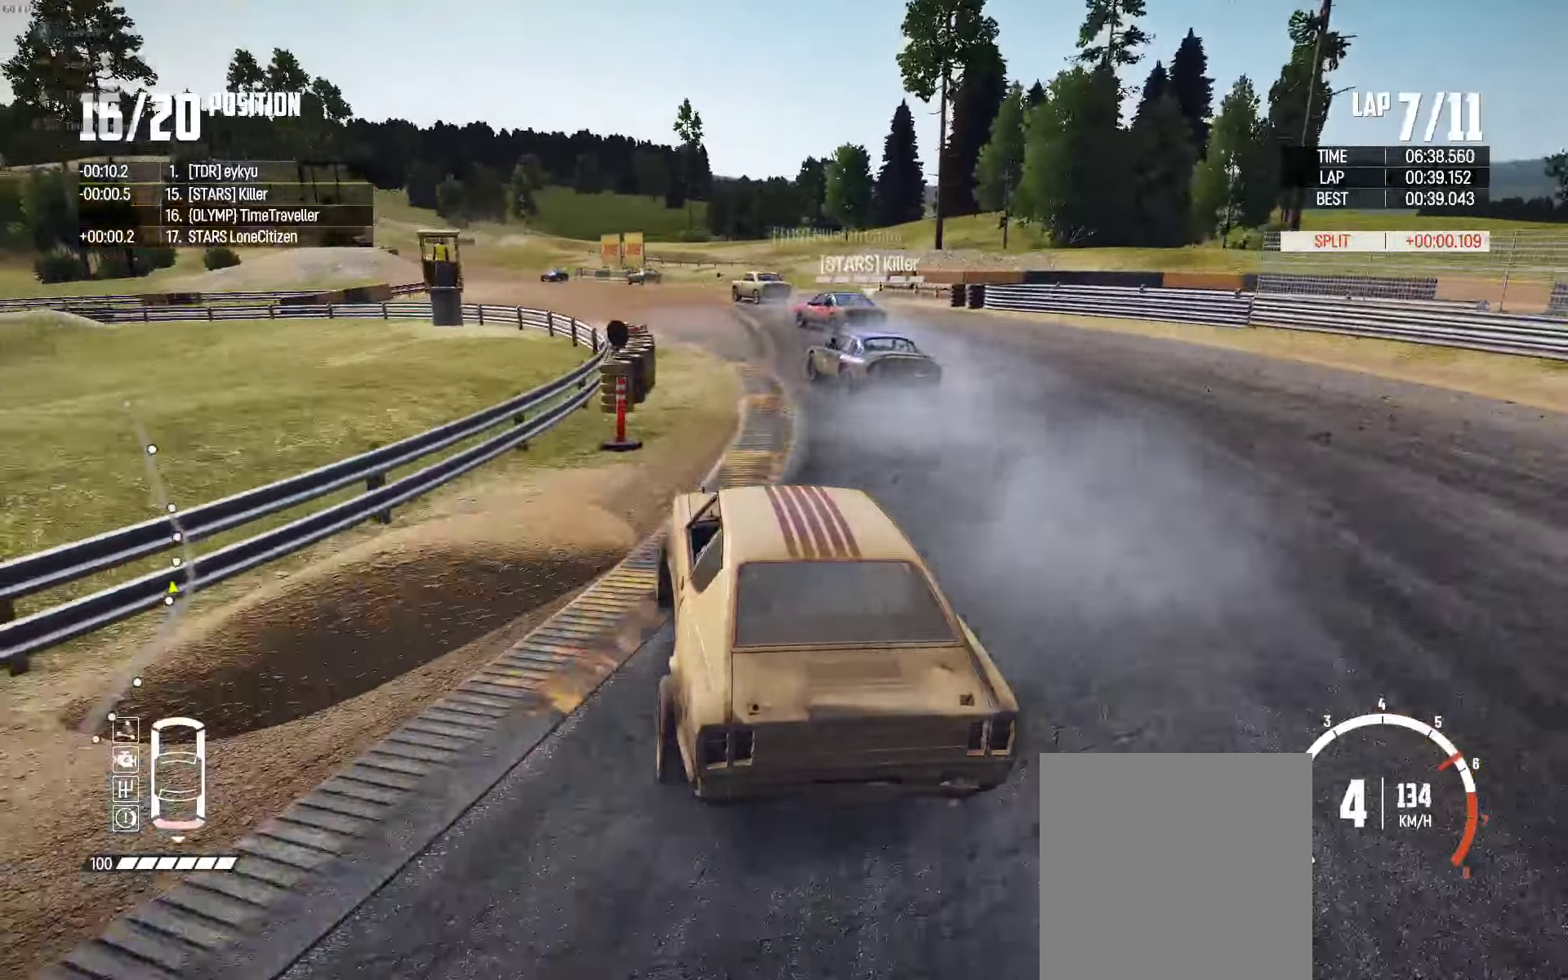
{"buttons": ["R2"], "left_stick": "up-right", "right_stick": "center", "events": [[384, "left_stick", "up-right"]]}
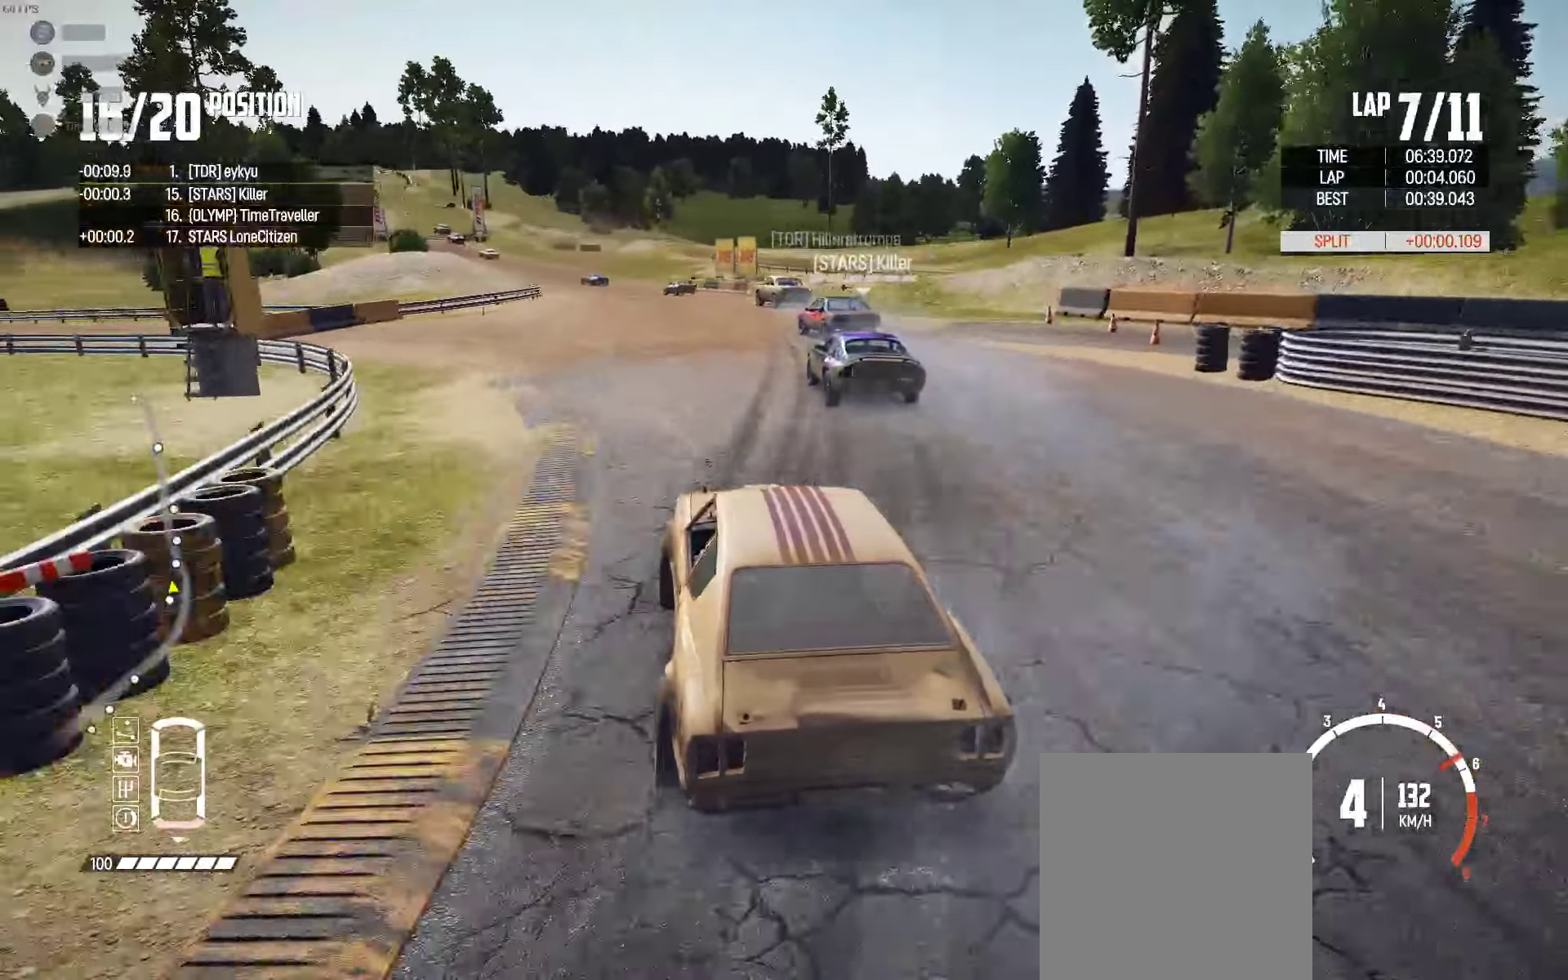
{"buttons": ["R2"], "left_stick": "left", "right_stick": "center", "events": [[17, "left_stick", "center"], [117, "left_stick", "left"]]}
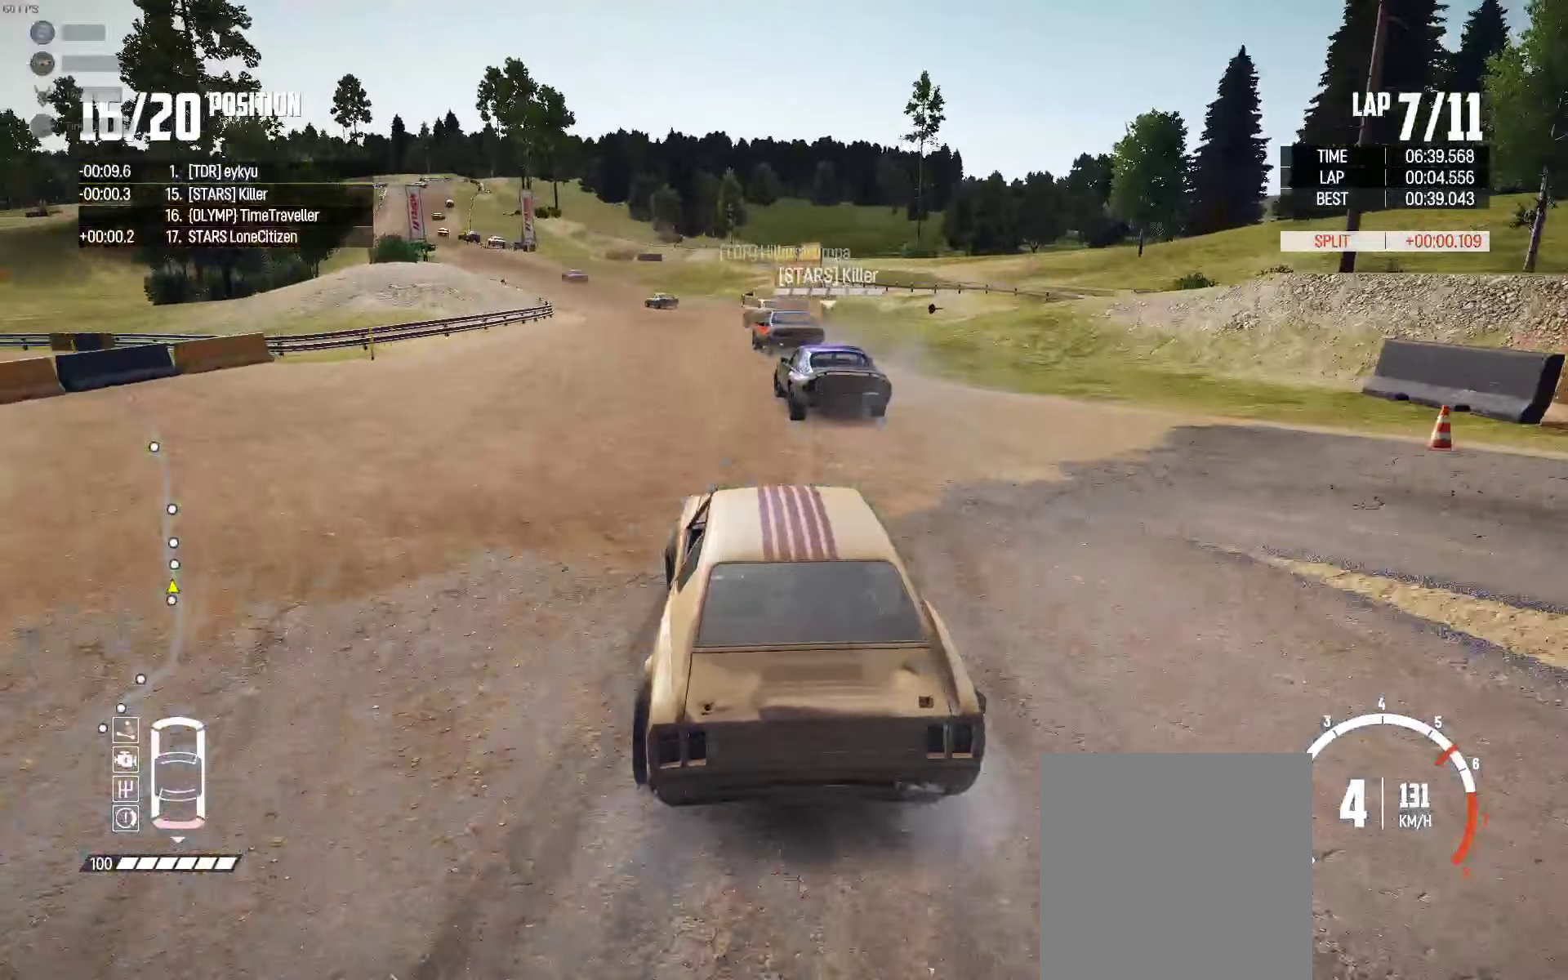
{"buttons": ["R2"], "left_stick": "center", "right_stick": "center", "events": [[100, "left_stick", "center"], [267, "left_stick", "left"], [417, "left_stick", "center"]]}
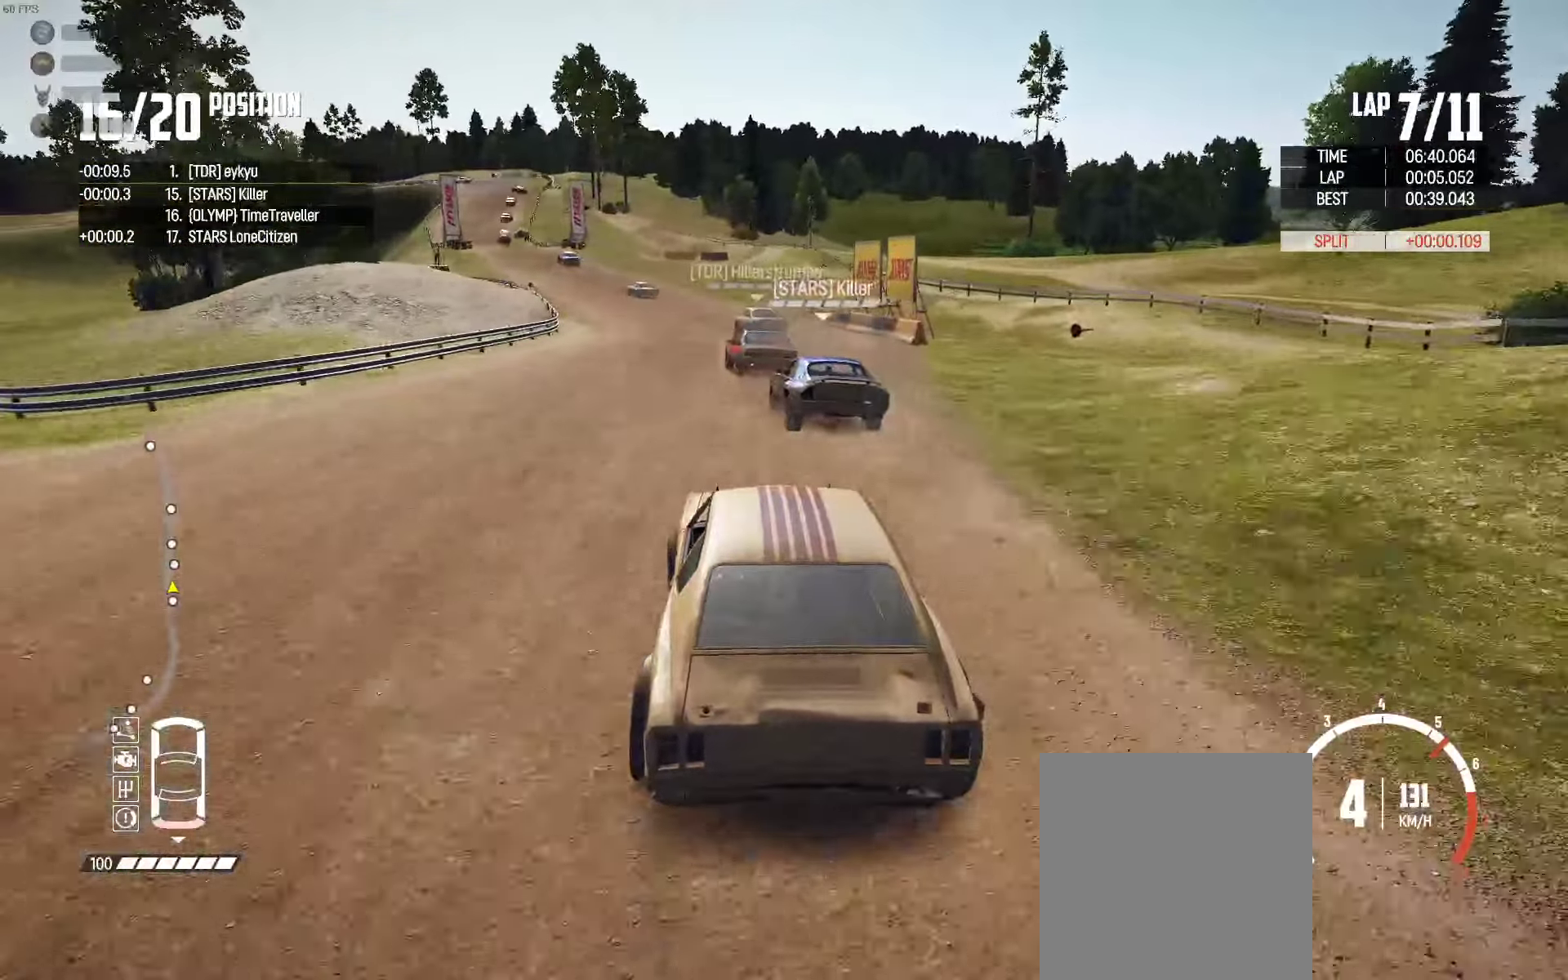
{"buttons": ["R2"], "left_stick": "center", "right_stick": "center", "events": [[84, "left_stick", "left"], [234, "left_stick", "center"], [384, "left_stick", "left"], [500, "left_stick", "center"]]}
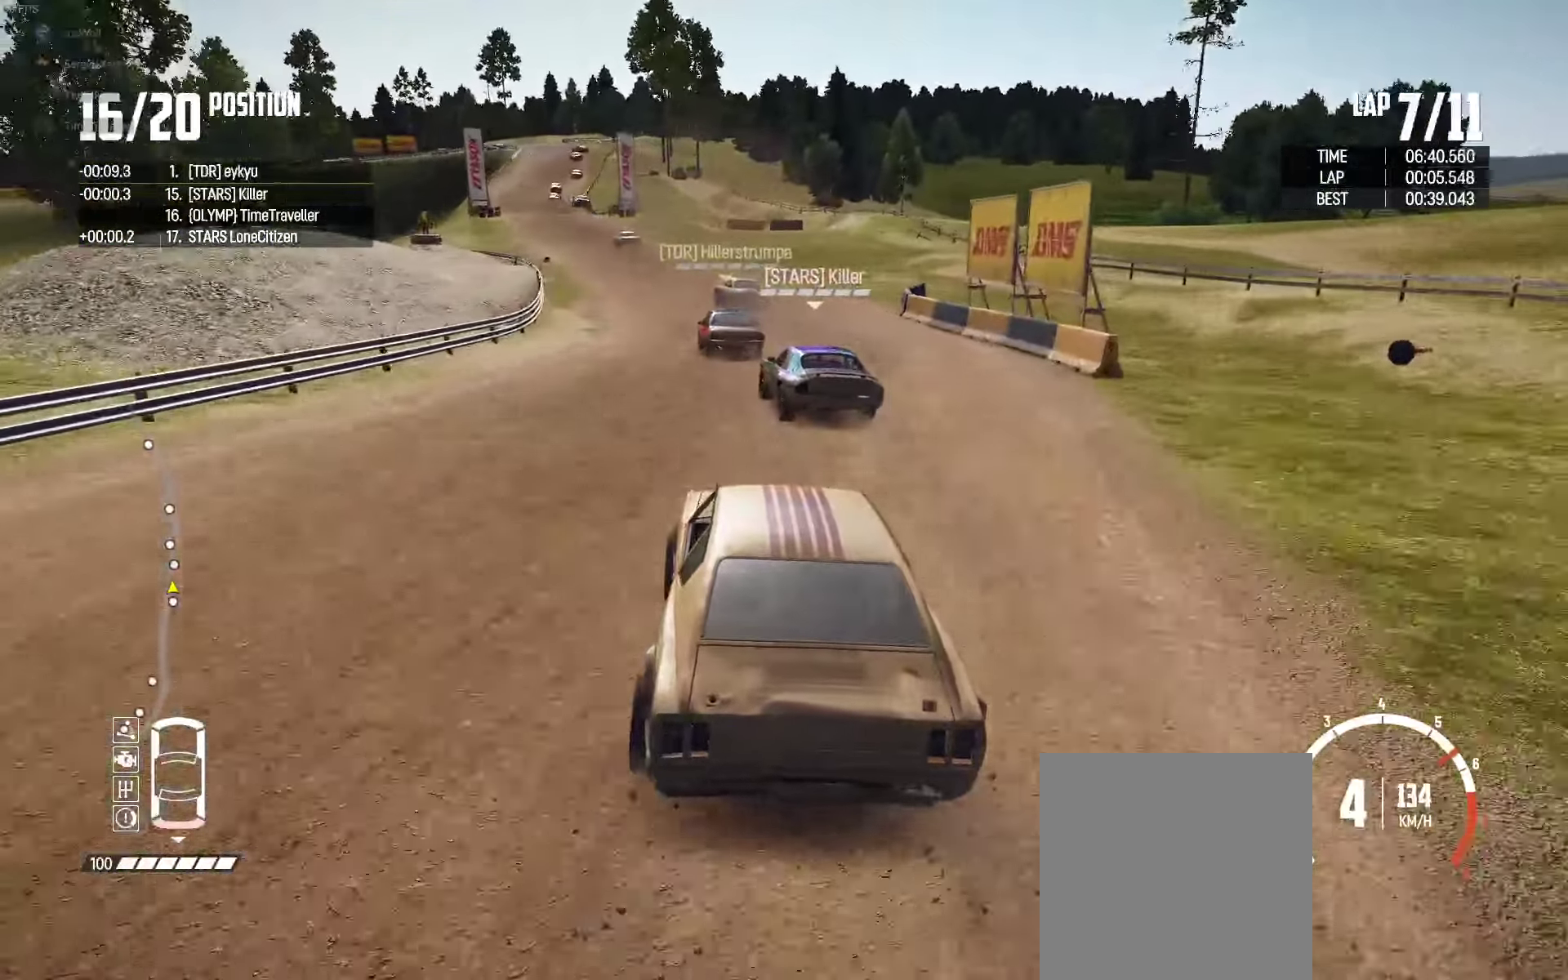
{"buttons": ["R2"], "left_stick": "left", "right_stick": "center", "events": [[100, "left_stick", "left"], [267, "left_stick", "center"], [417, "left_stick", "left"]]}
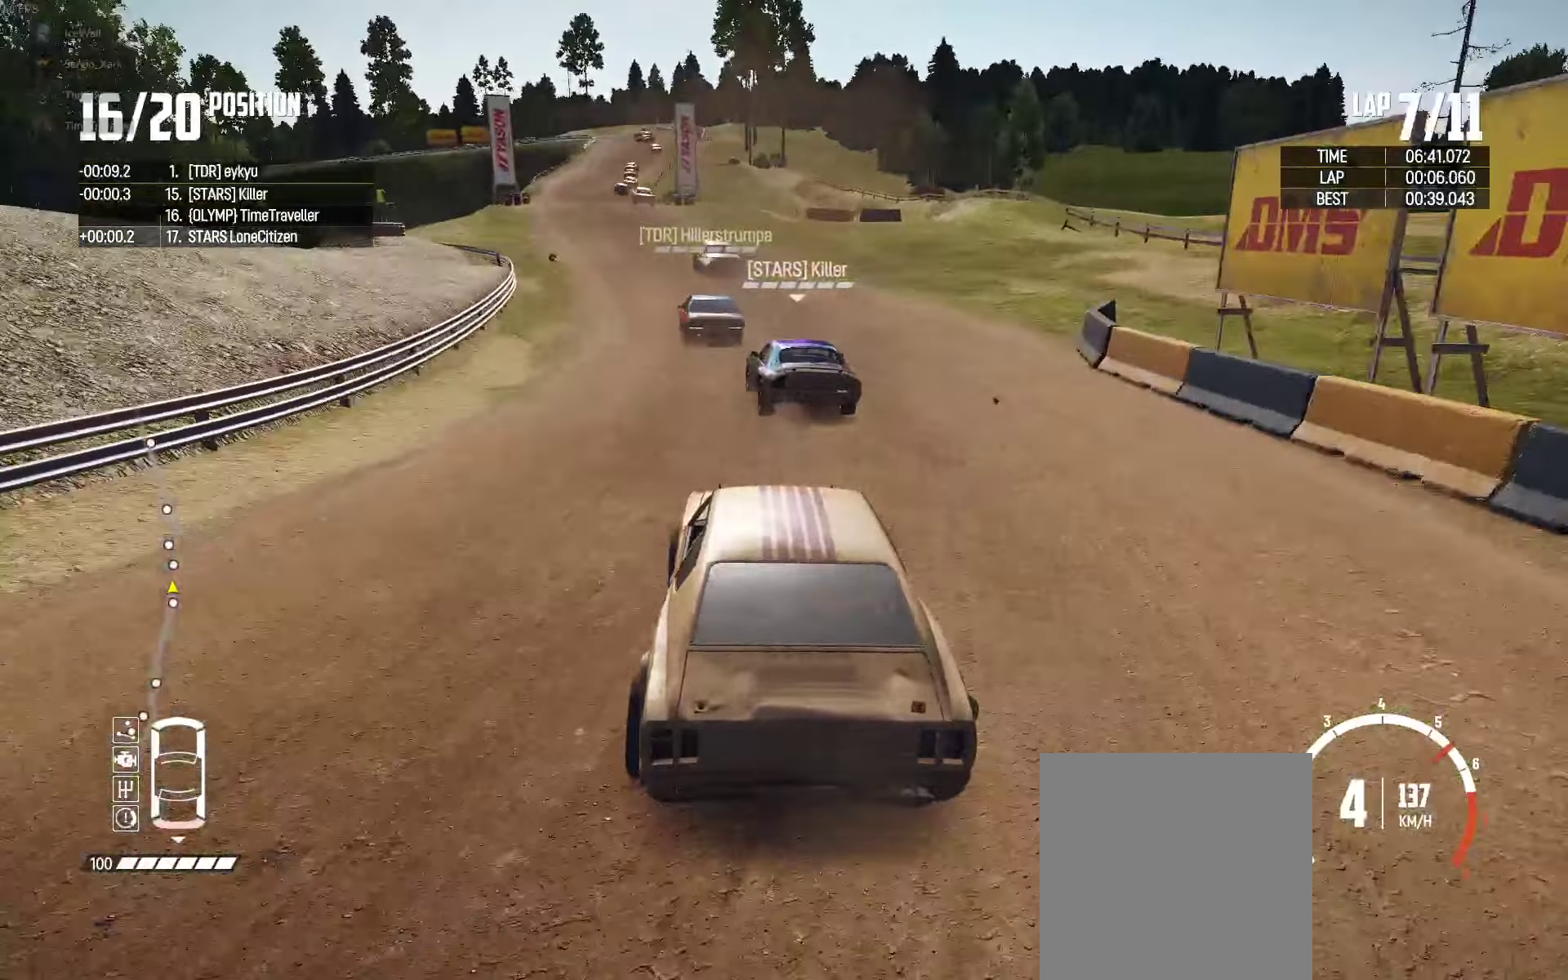
{"buttons": ["R2"], "left_stick": "center", "right_stick": "center", "events": [[250, "left_stick", "center"], [367, "left_stick", "left"], [484, "left_stick", "center"]]}
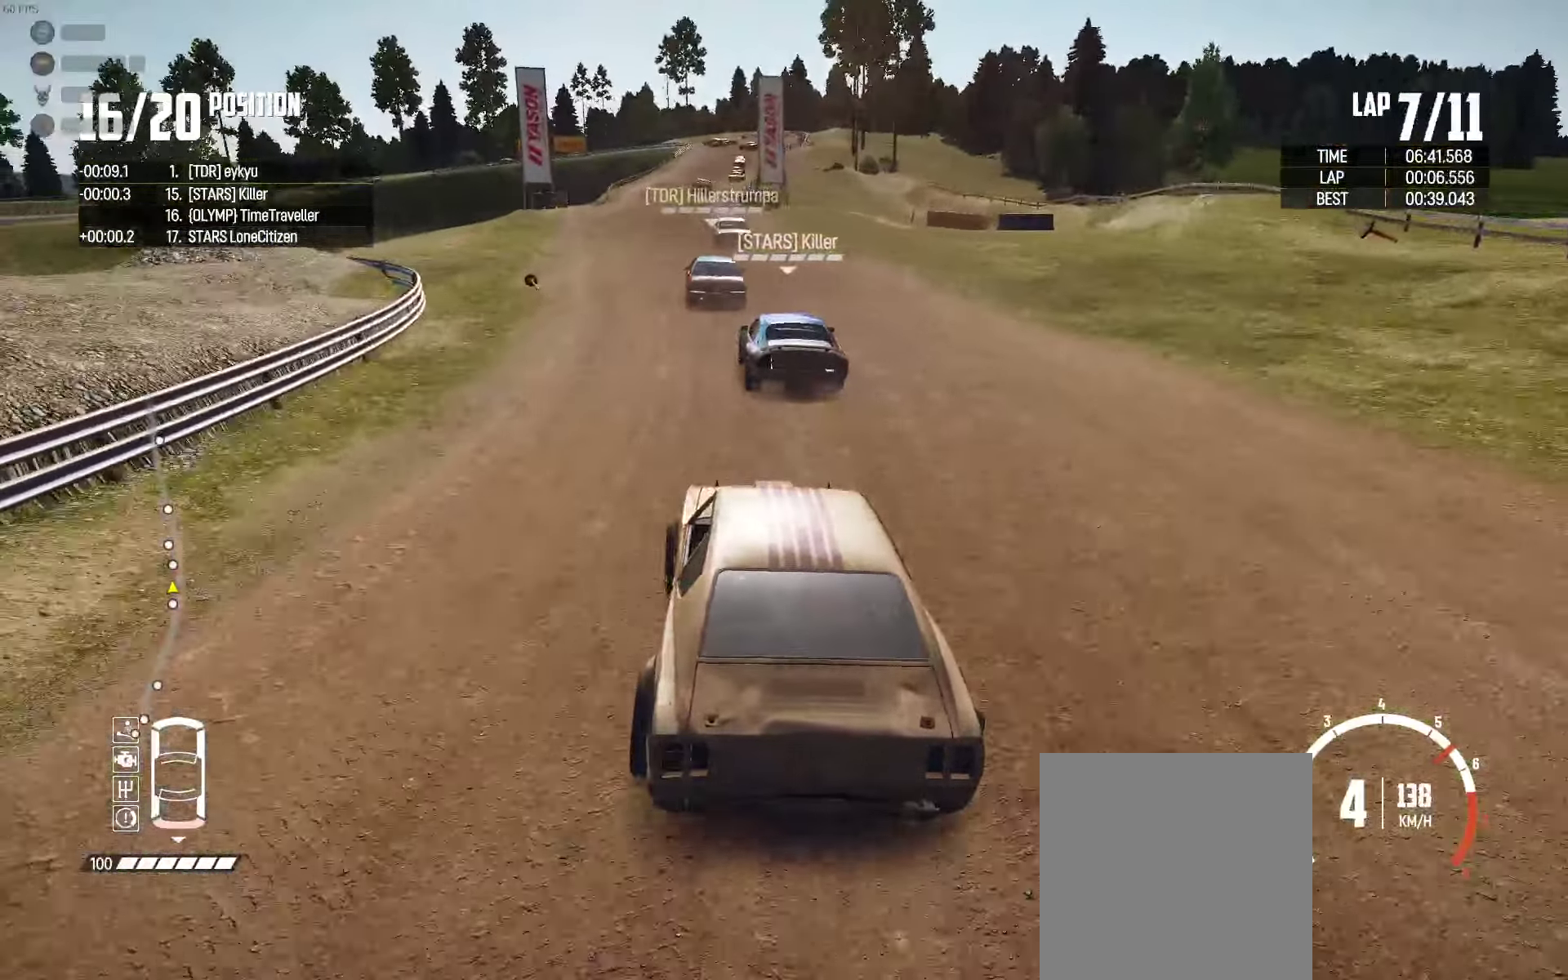
{"buttons": ["R2"], "left_stick": "center", "right_stick": "center", "events": [[134, "left_stick", "left"], [234, "left_stick", "center"], [284, "left_stick", "right"], [400, "left_stick", "center"]]}
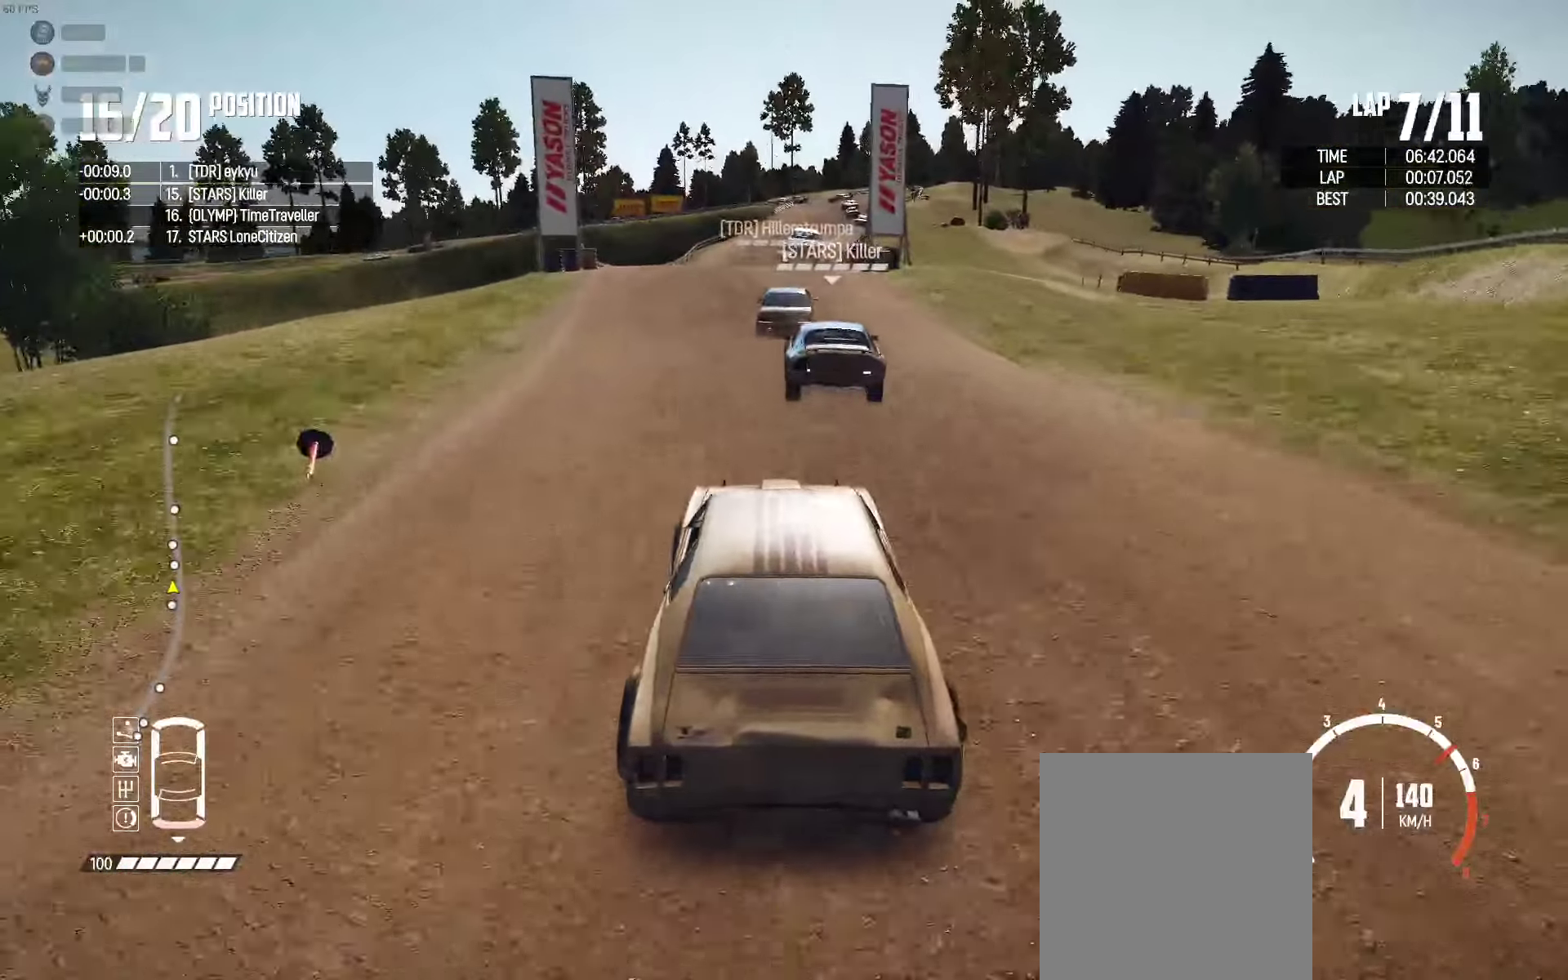
{"buttons": ["R2"], "left_stick": "center", "right_stick": "center", "events": [[150, "left_stick", "right"], [267, "left_stick", "center"], [384, "left_stick", "right"], [500, "left_stick", "center"]]}
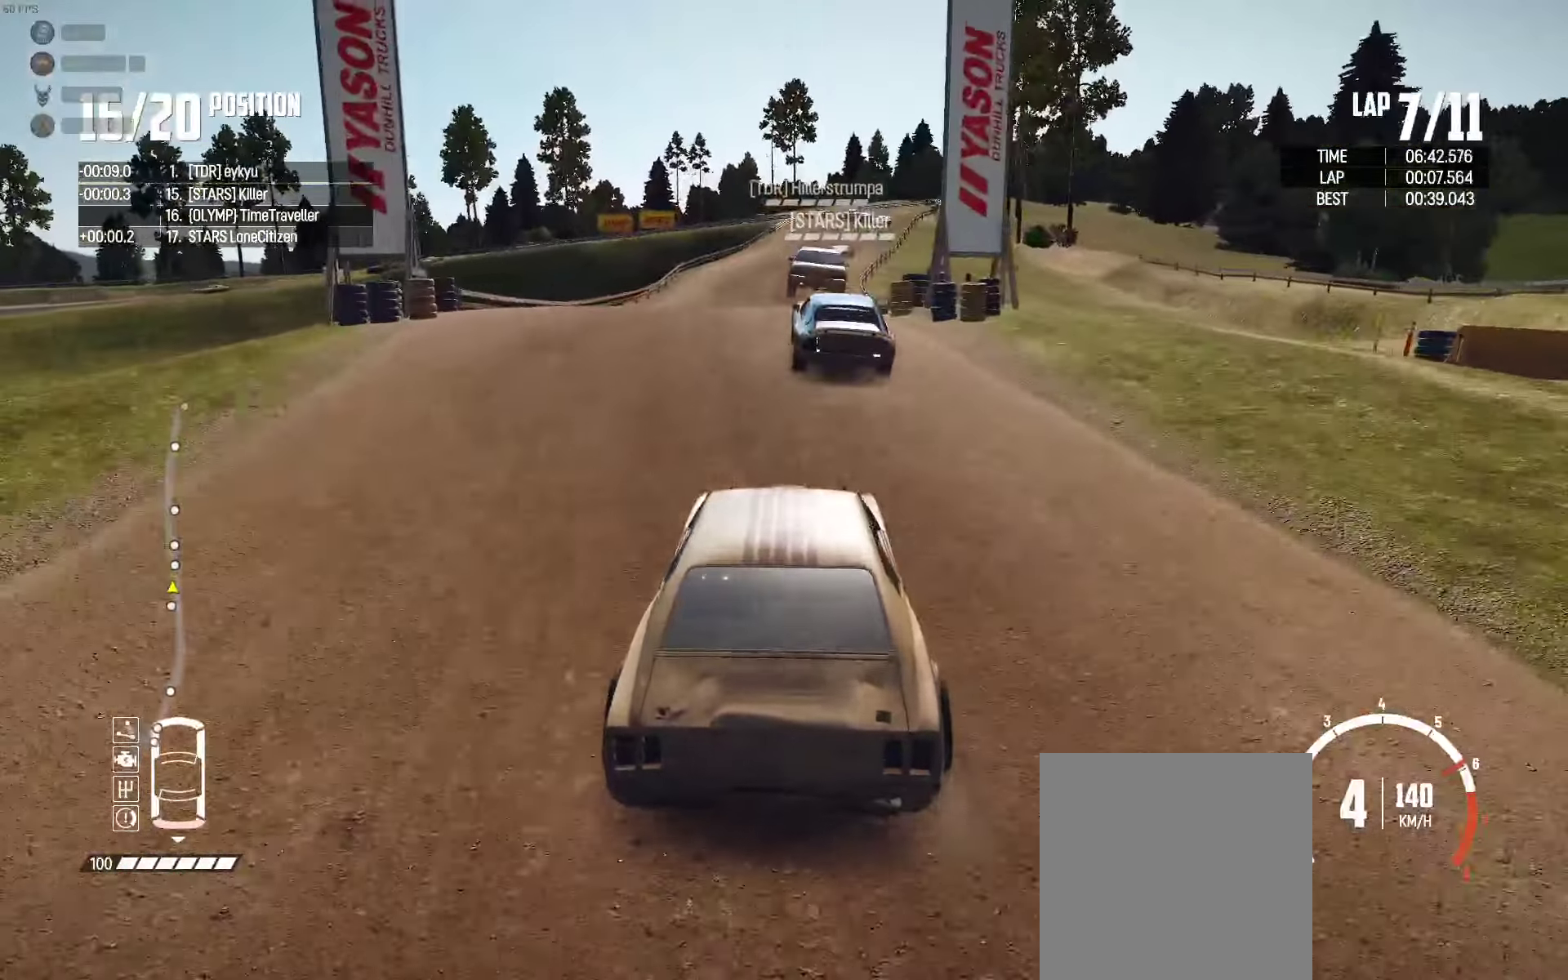
{"buttons": ["R2"], "left_stick": "center", "right_stick": "center", "events": []}
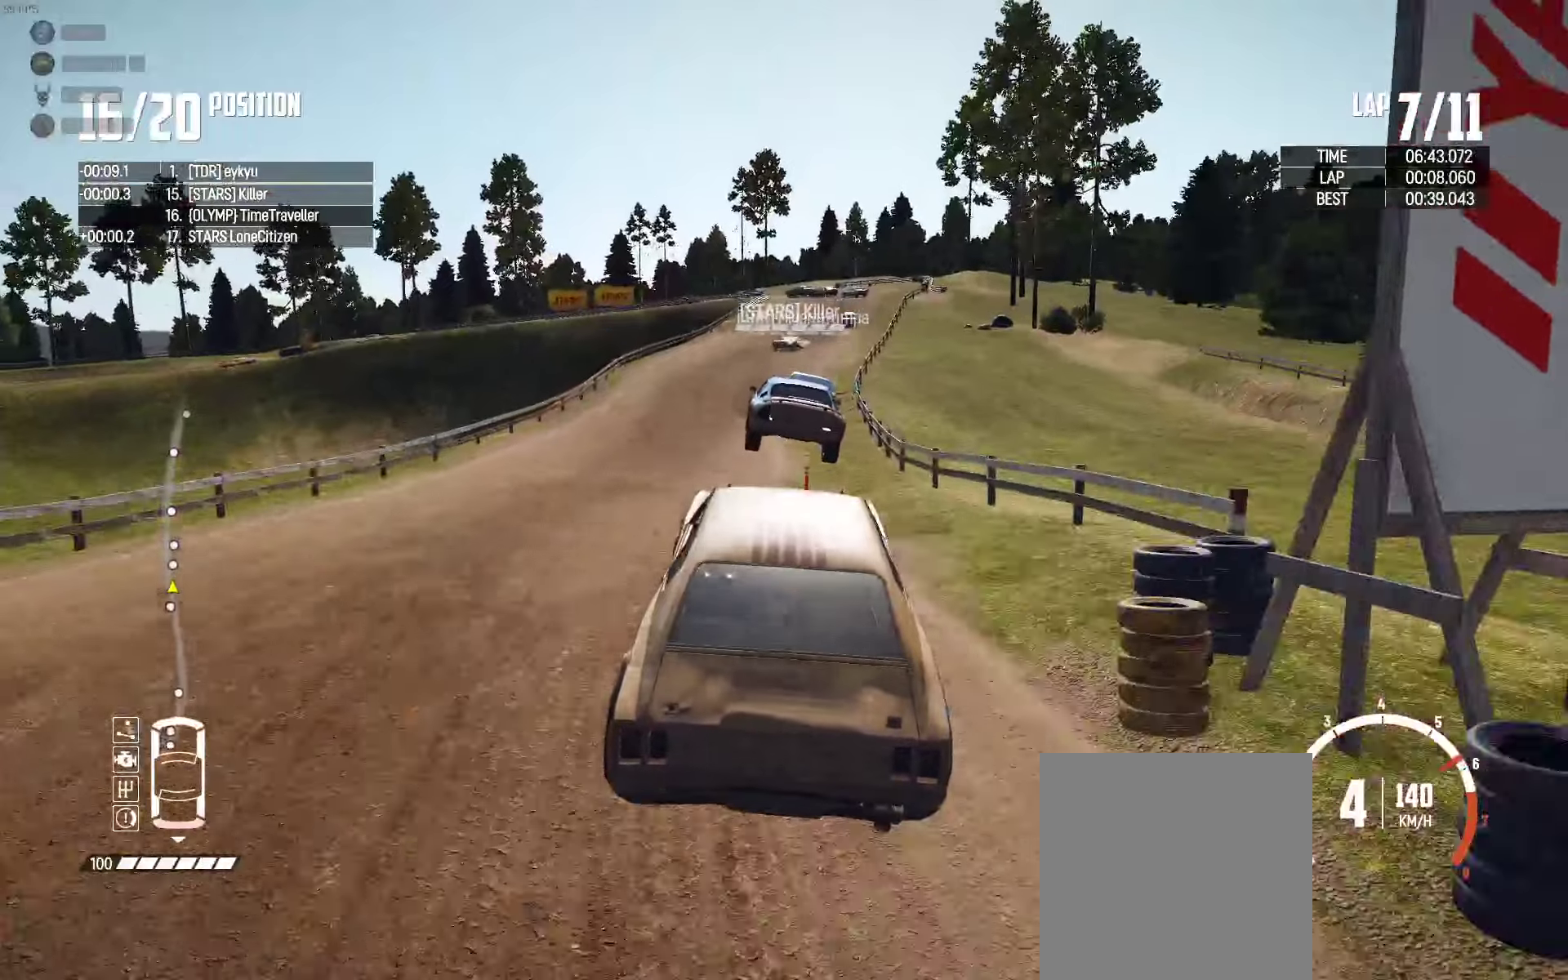
{"buttons": ["R2"], "left_stick": "center", "right_stick": "center", "events": [[366, "left_stick", "right"], [483, "left_stick", "center"]]}